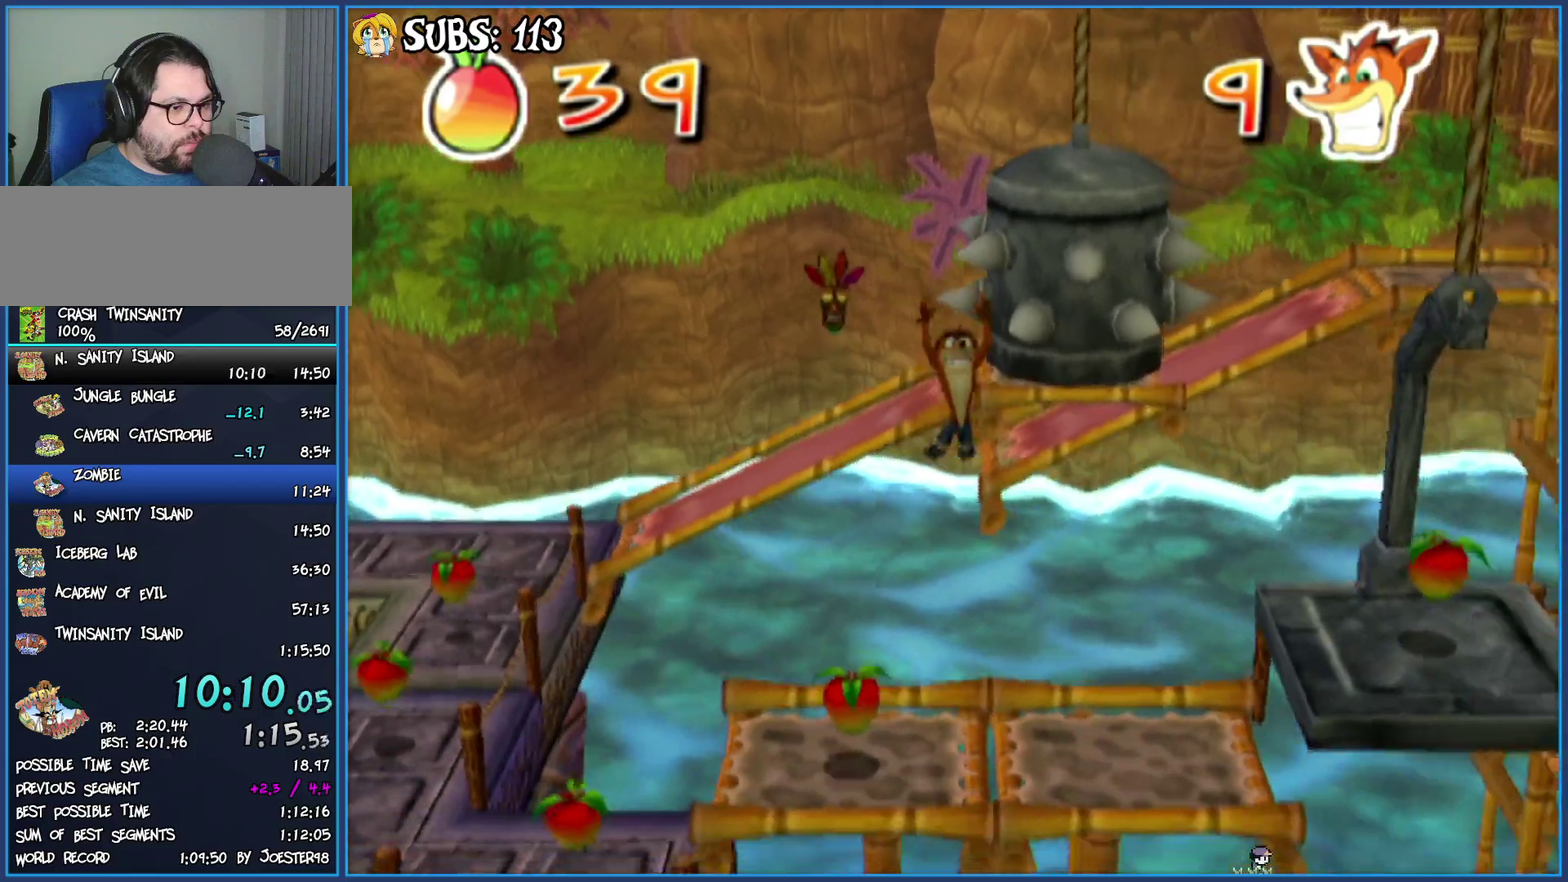
Gameplay with a controller (PlayStation layout); each line is a JSON object with the inputs held at the frame after it. "button_events" lists button changes between this image and that frame as [ms after this image, input, new state], when the widget could be followed in between (sticks are given only as held states).
{"buttons": [], "left_stick": "up-right", "right_stick": "center", "button_events": [[117, "CROSS", "up"]]}
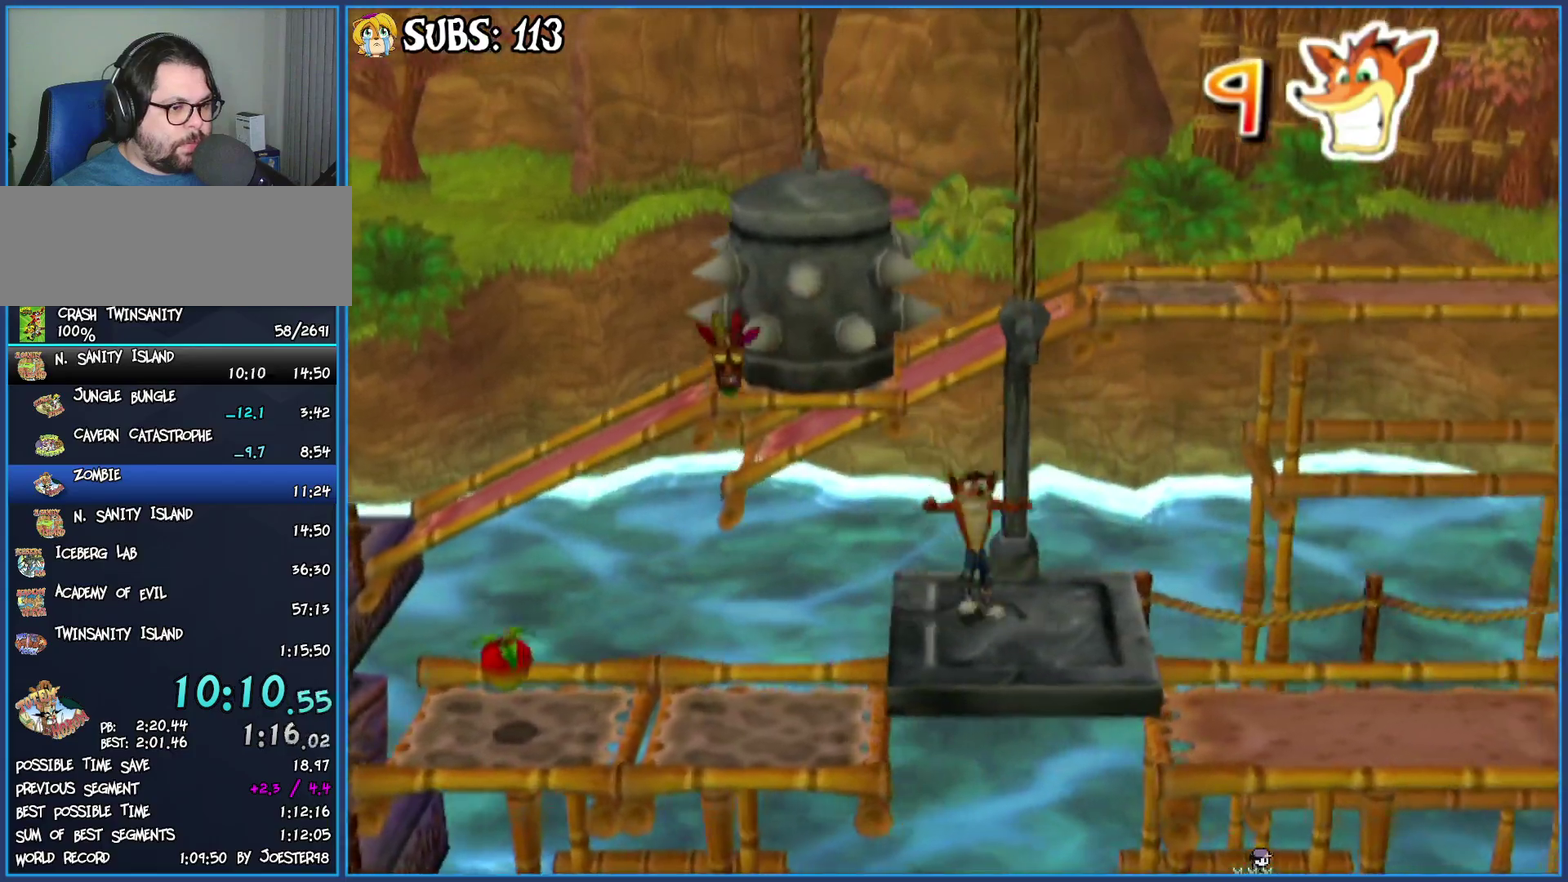
{"buttons": ["CIRCLE"], "left_stick": "right", "right_stick": "center", "button_events": [[467, "CIRCLE", "down"]]}
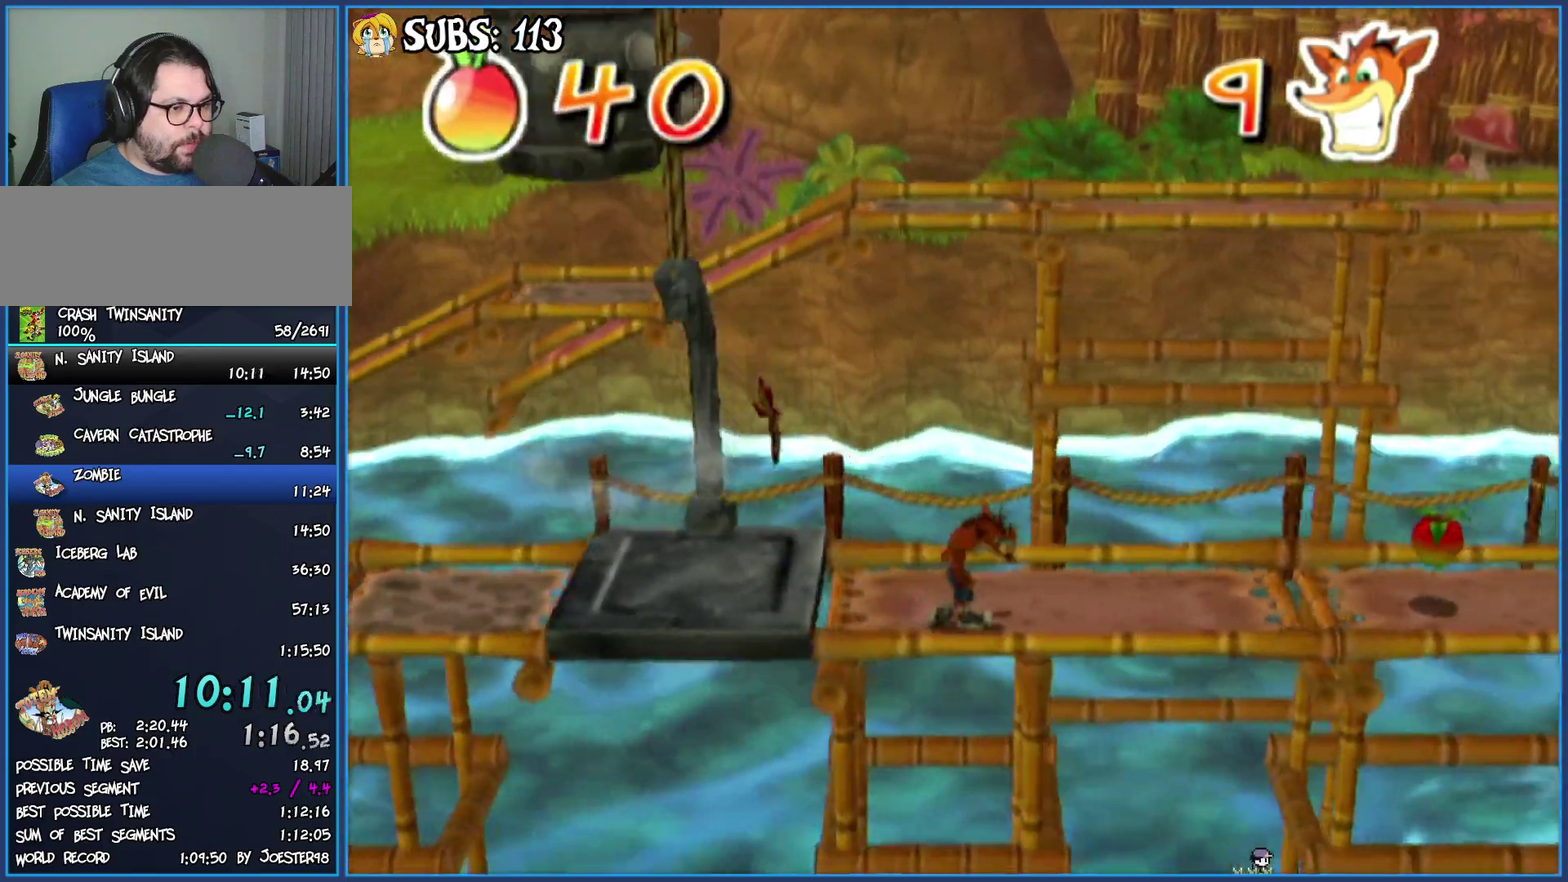
{"buttons": [], "left_stick": "right", "right_stick": "center", "button_events": [[167, "CIRCLE", "up"], [233, "CROSS", "down"], [367, "CROSS", "up"]]}
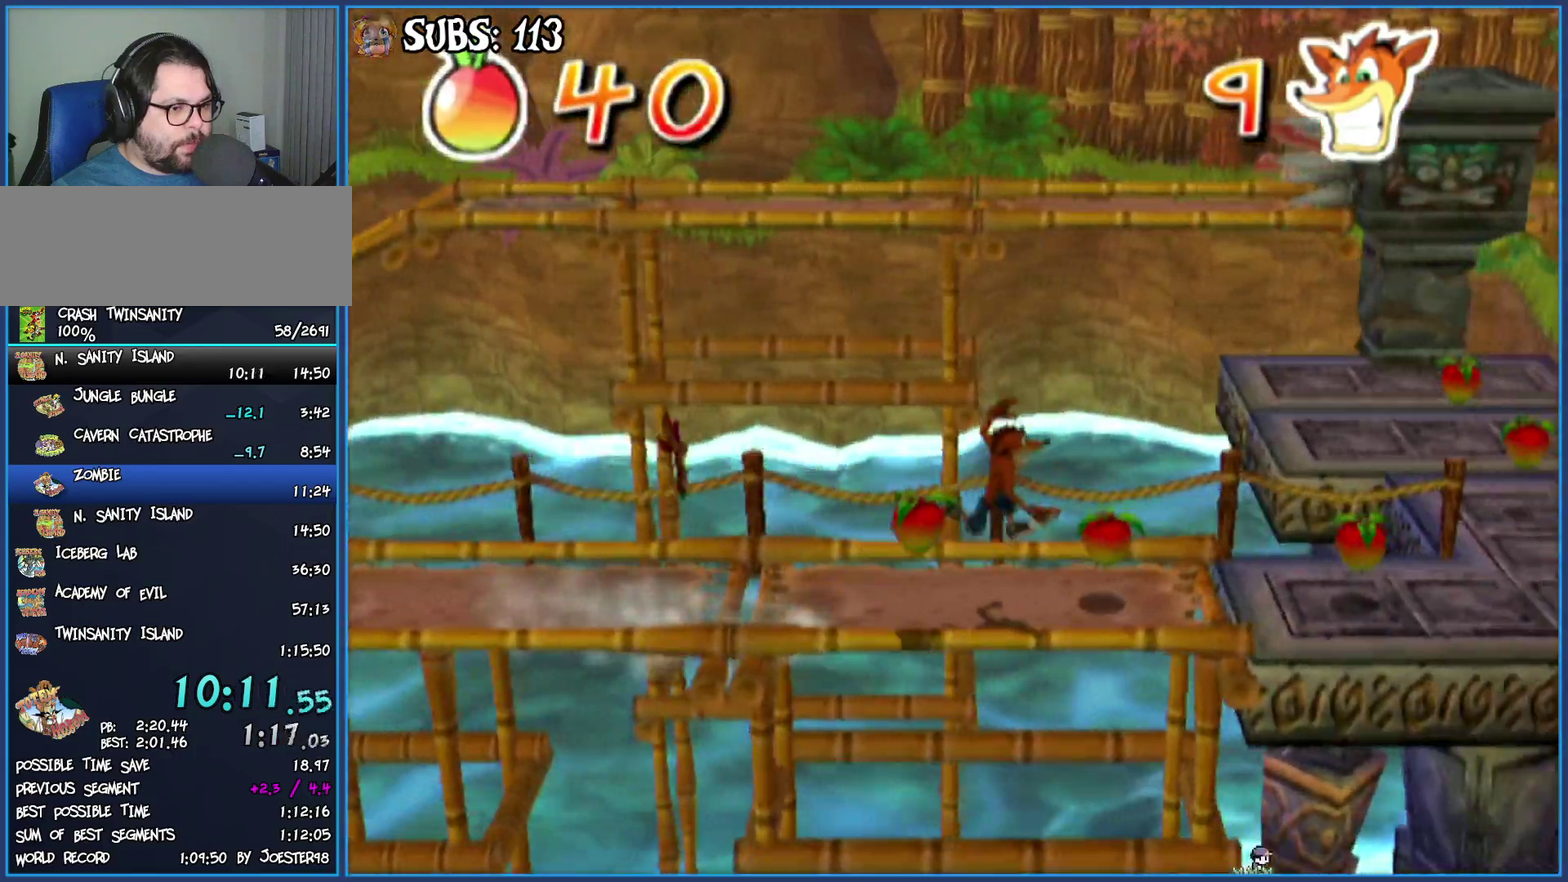
{"buttons": [], "left_stick": "up", "right_stick": "center", "button_events": []}
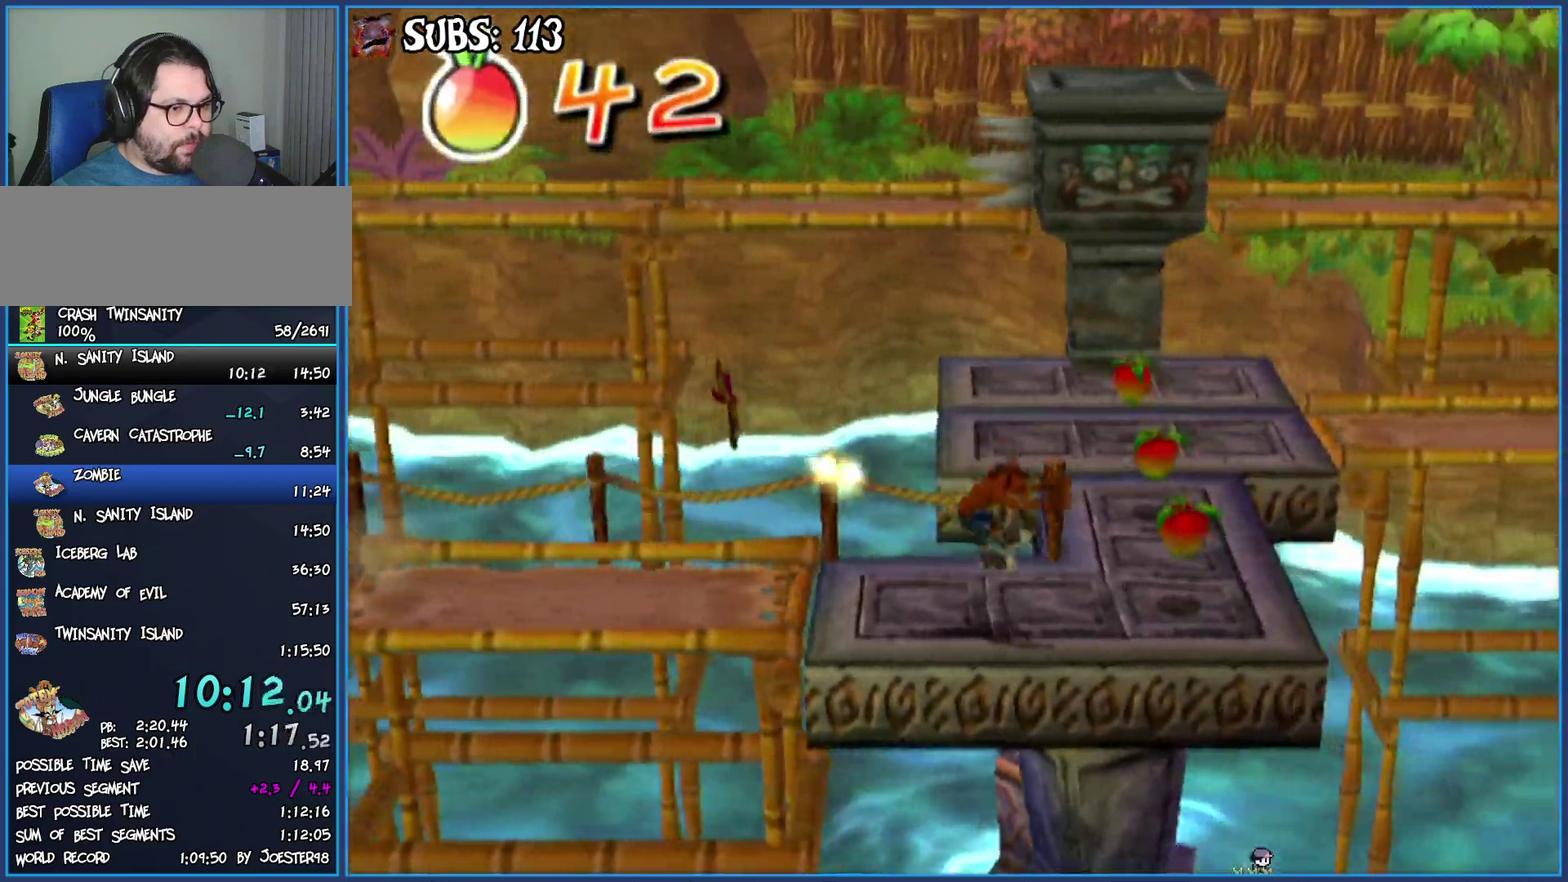
{"buttons": [], "left_stick": "up", "right_stick": "center", "button_events": []}
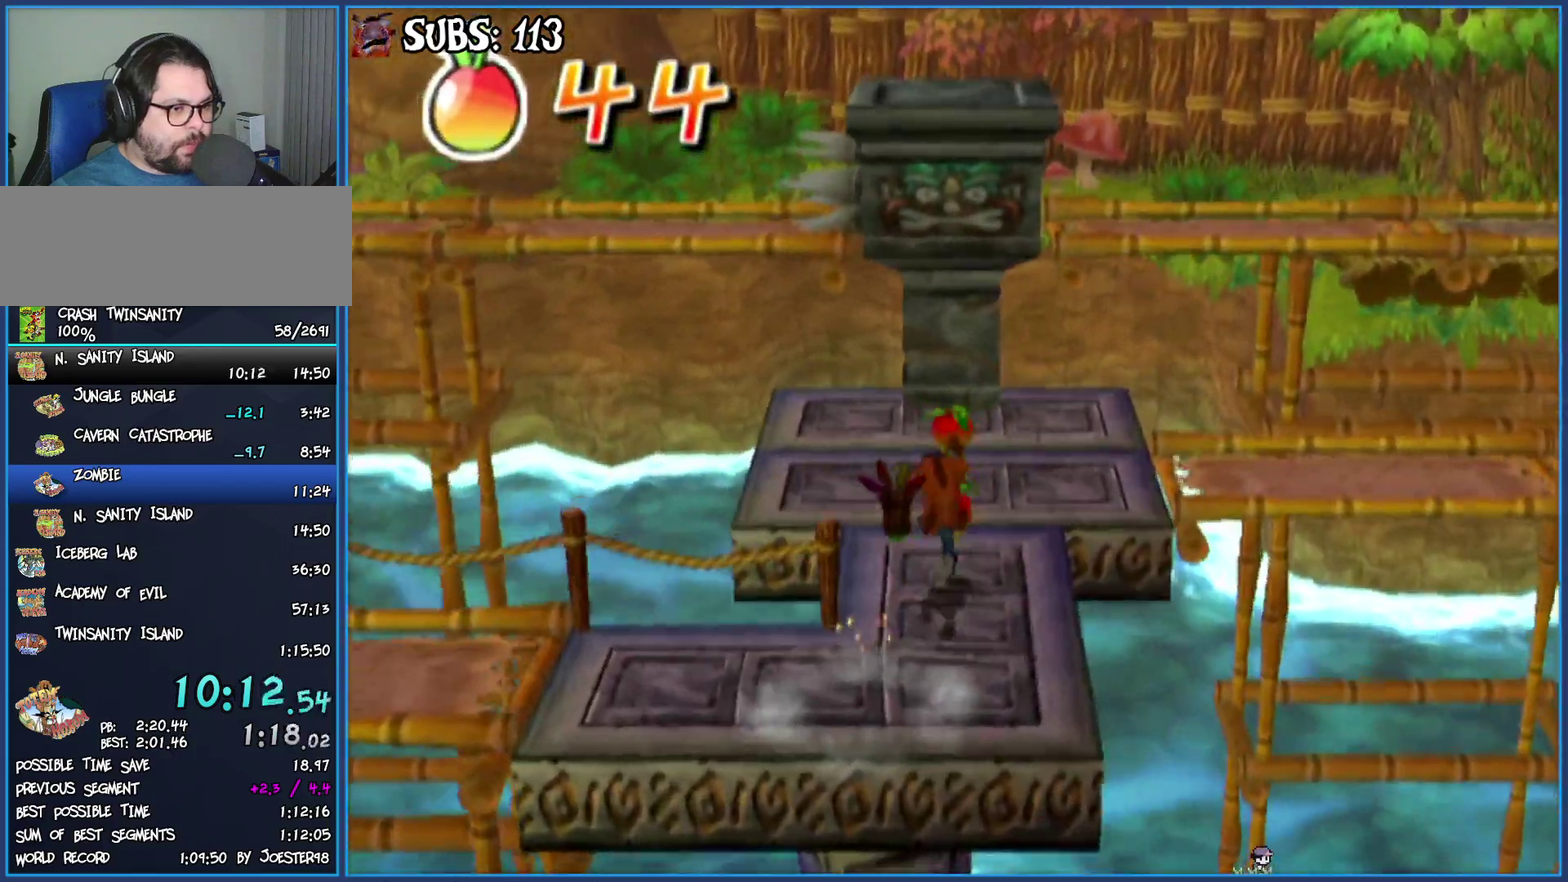
{"buttons": [], "left_stick": "down-right", "right_stick": "center", "button_events": []}
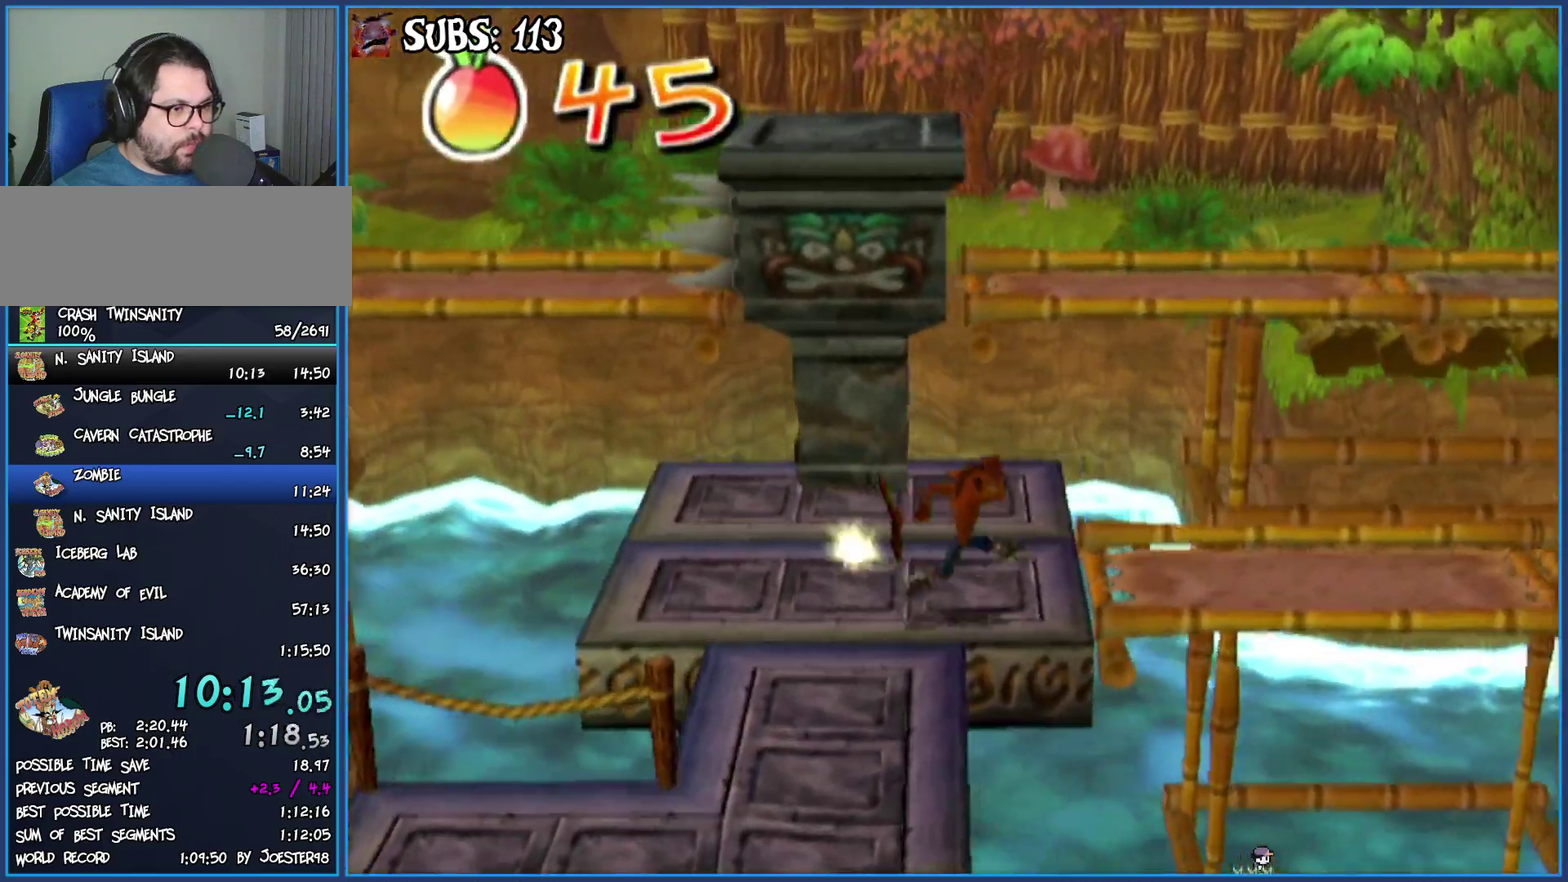
{"buttons": [], "left_stick": "down-right", "right_stick": "center", "button_events": [[67, "CIRCLE", "down"], [250, "CIRCLE", "up"], [333, "CROSS", "down"], [467, "CROSS", "up"]]}
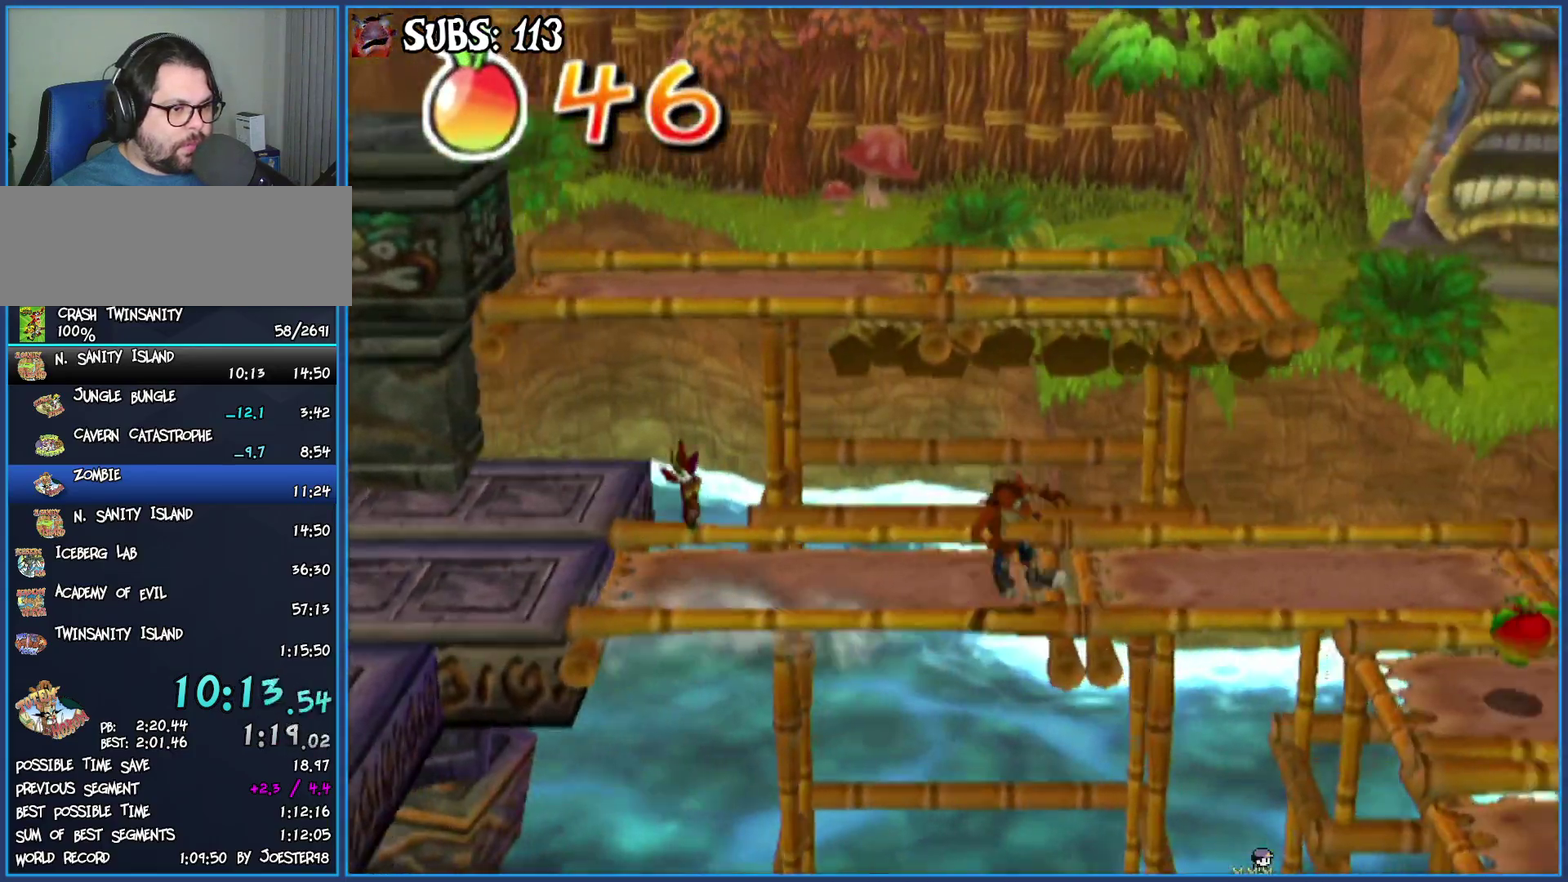
{"buttons": [], "left_stick": "down-right", "right_stick": "center", "button_events": []}
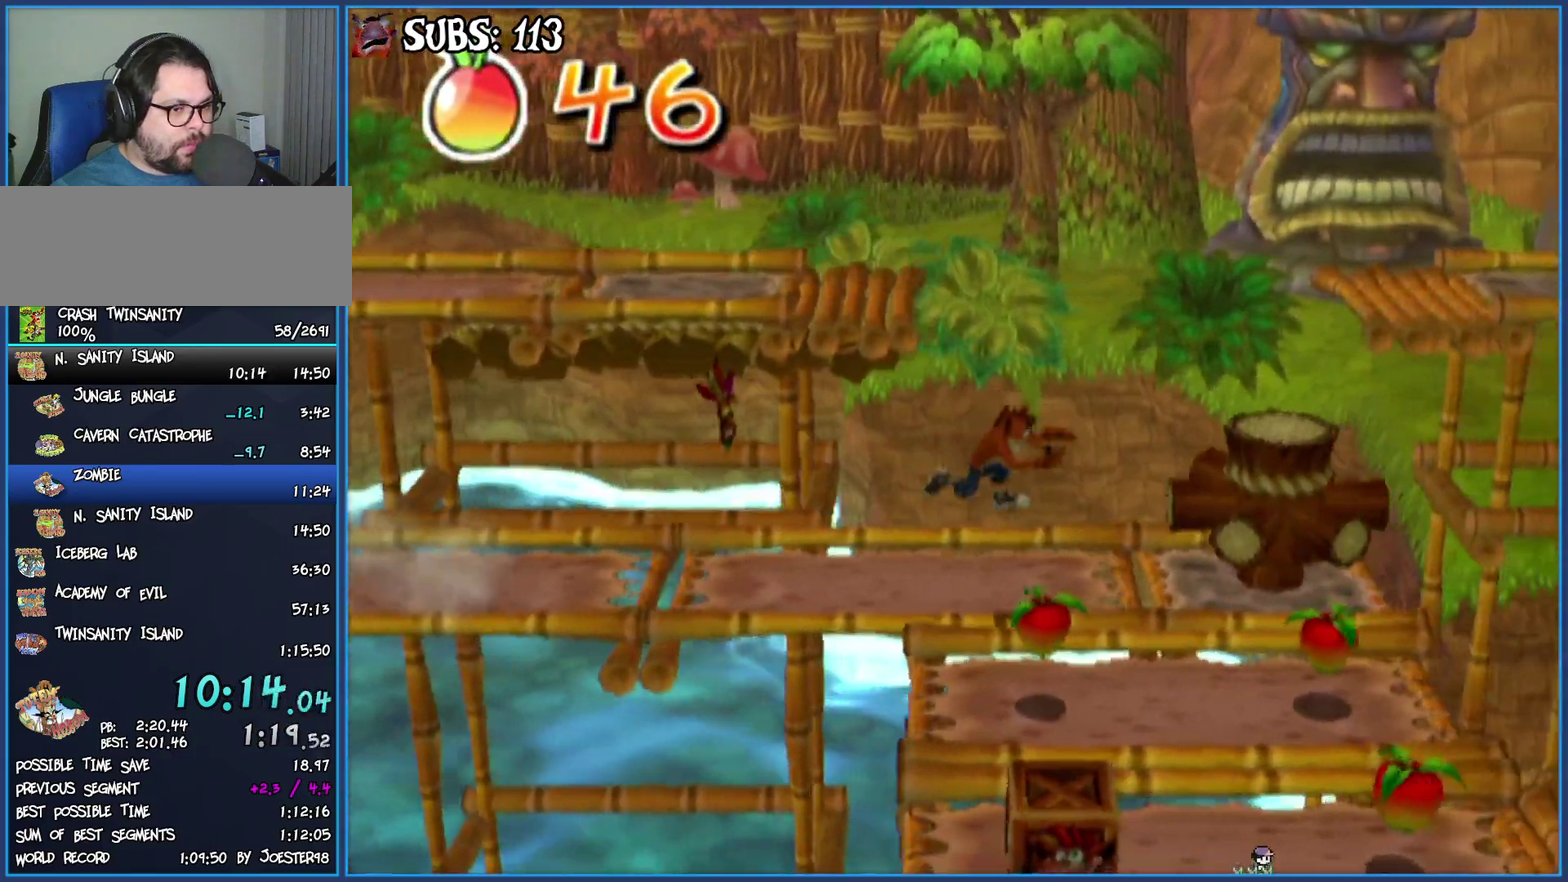
{"buttons": [], "left_stick": "right", "right_stick": "center", "button_events": []}
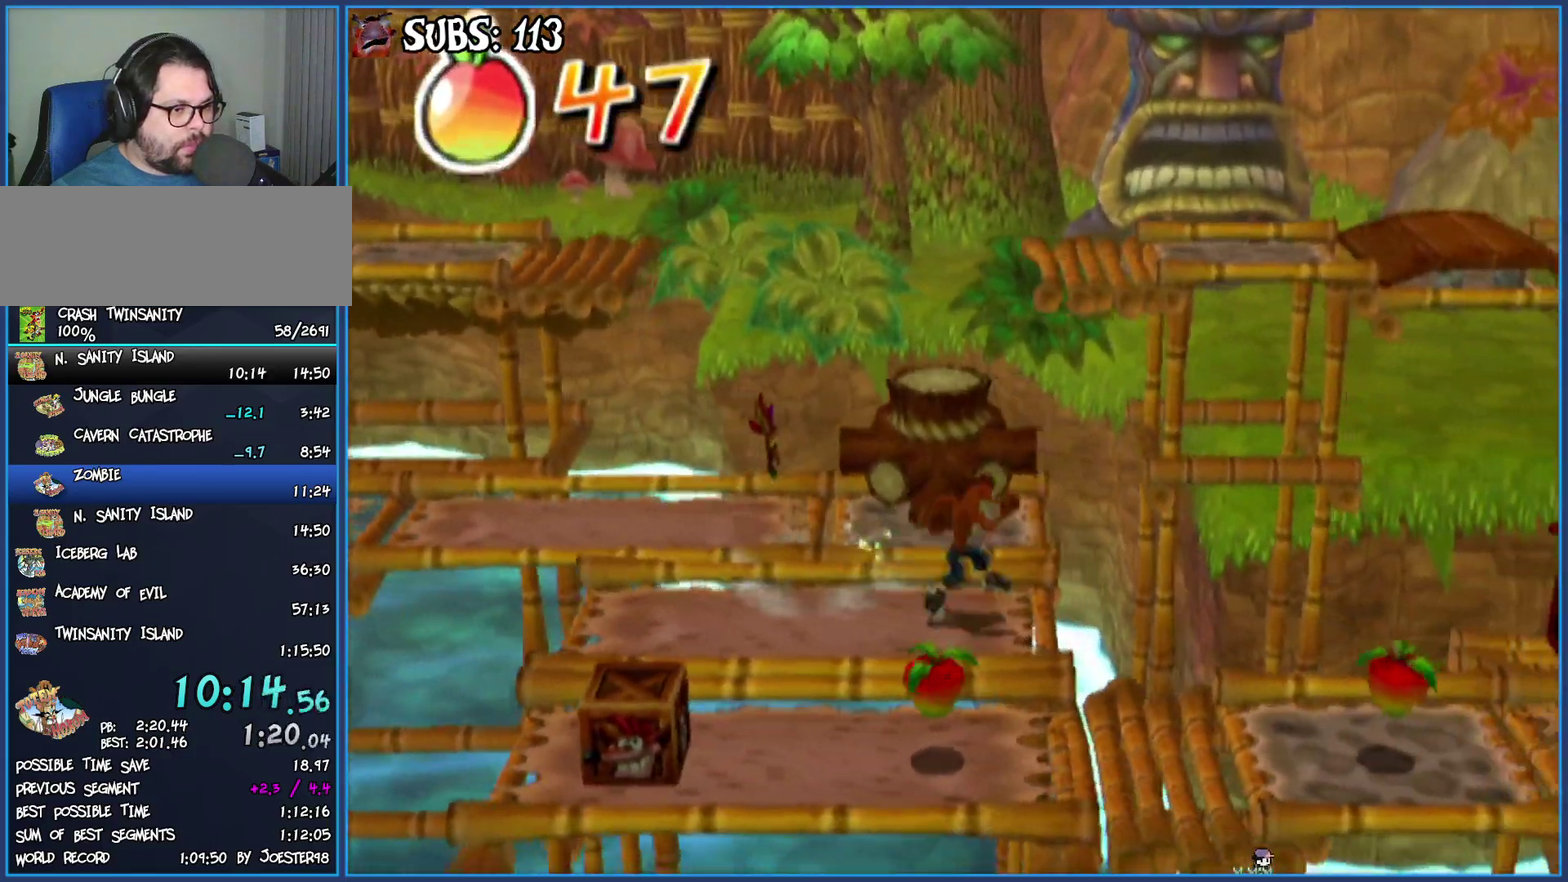
{"buttons": [], "left_stick": "down-right", "right_stick": "center", "button_events": [[167, "CROSS", "down"], [400, "CROSS", "up"]]}
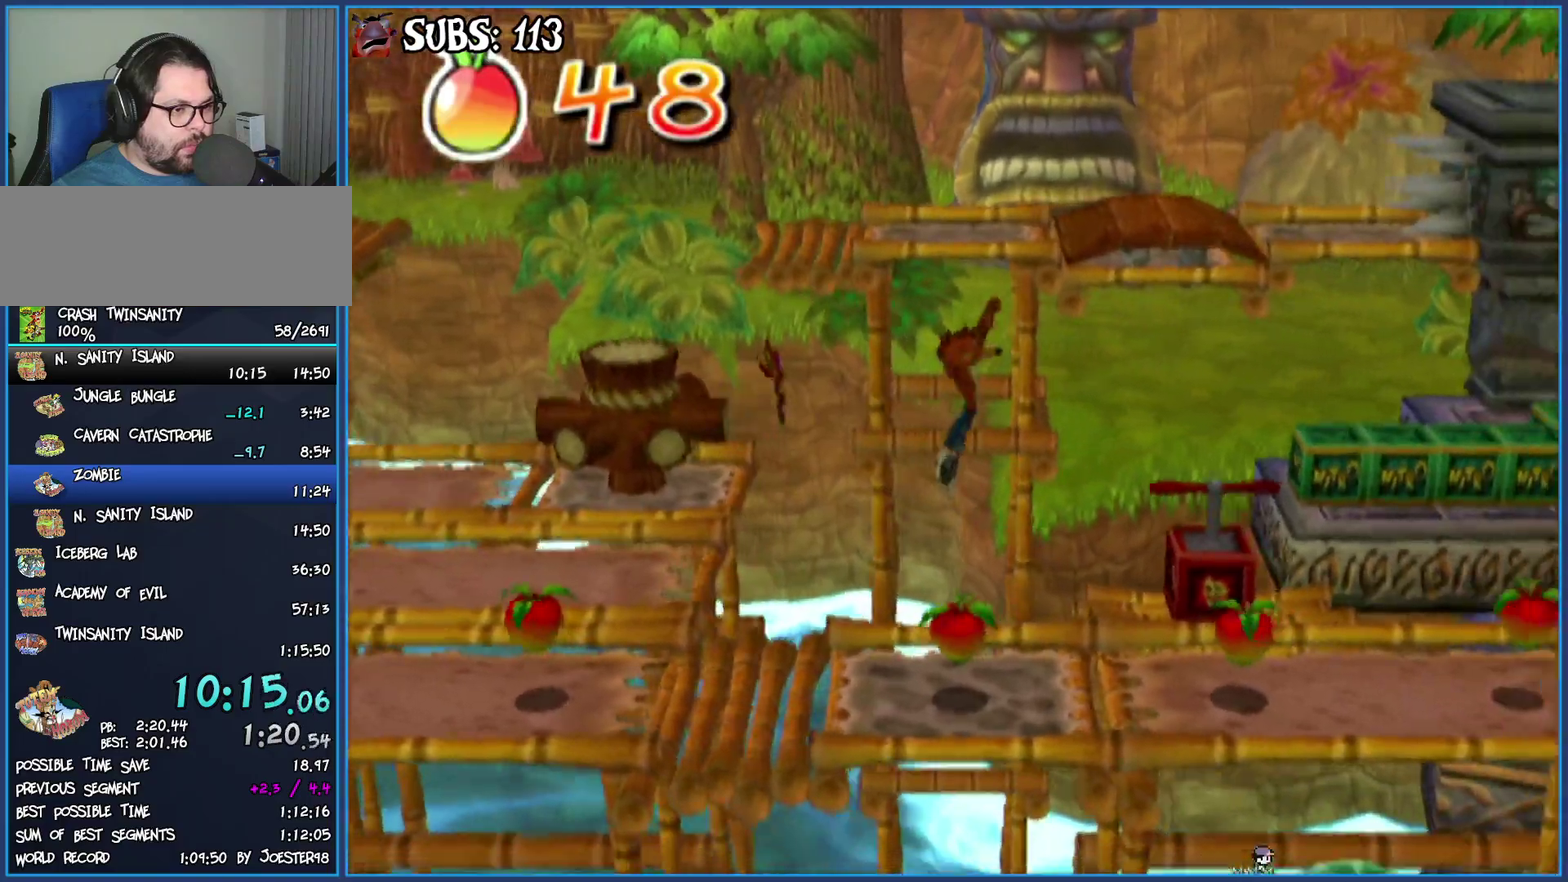
{"buttons": ["CROSS"], "left_stick": "down", "right_stick": "center", "button_events": [[183, "CROSS", "down"]]}
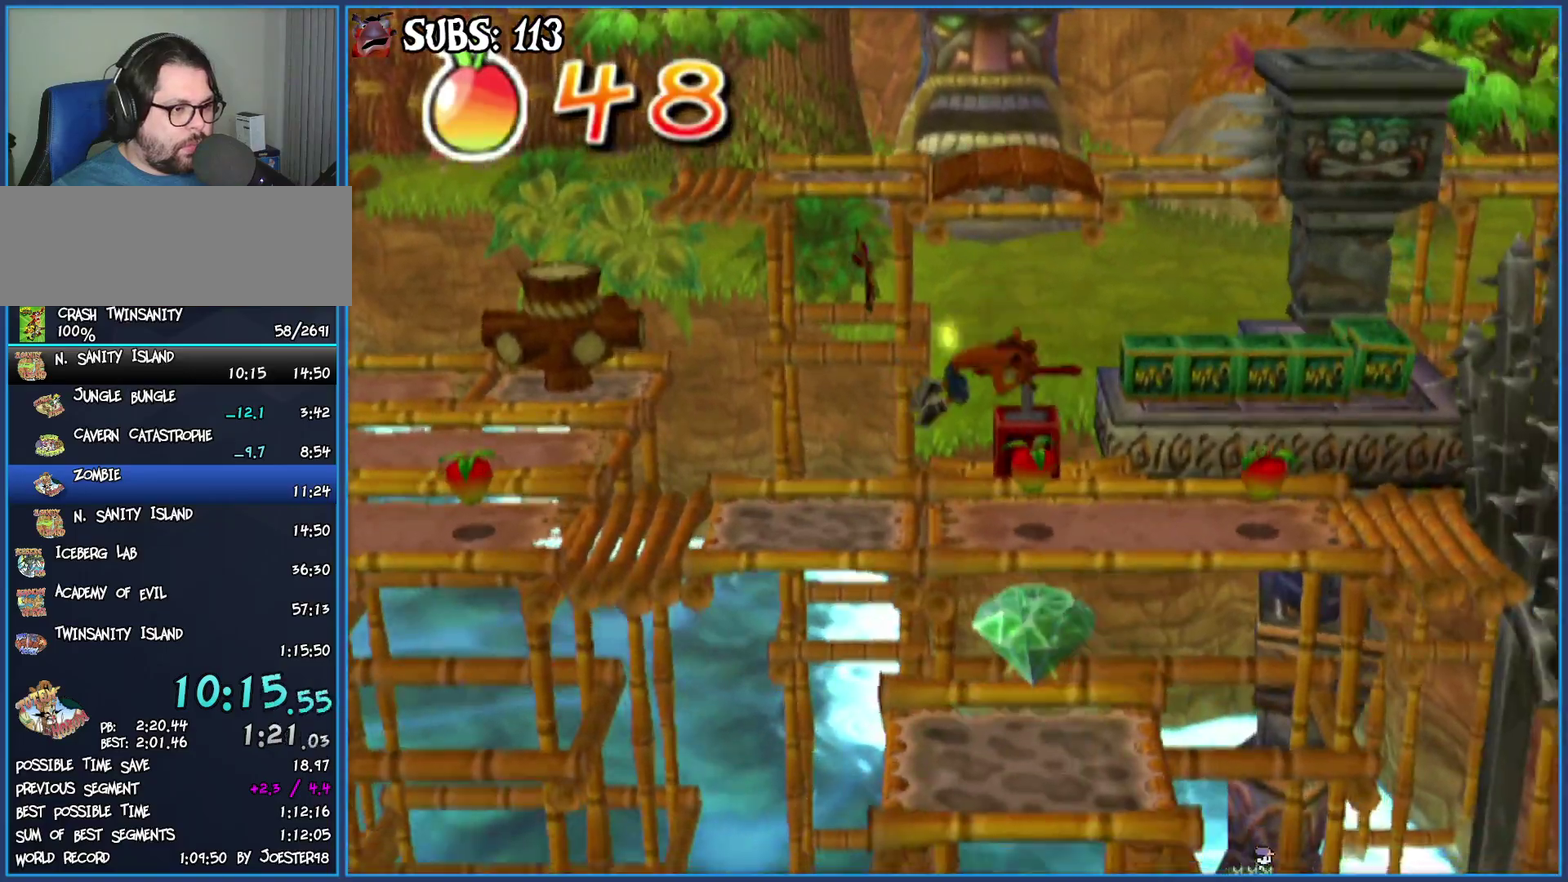
{"buttons": [], "left_stick": "up-right", "right_stick": "center", "button_events": [[17, "CROSS", "up"]]}
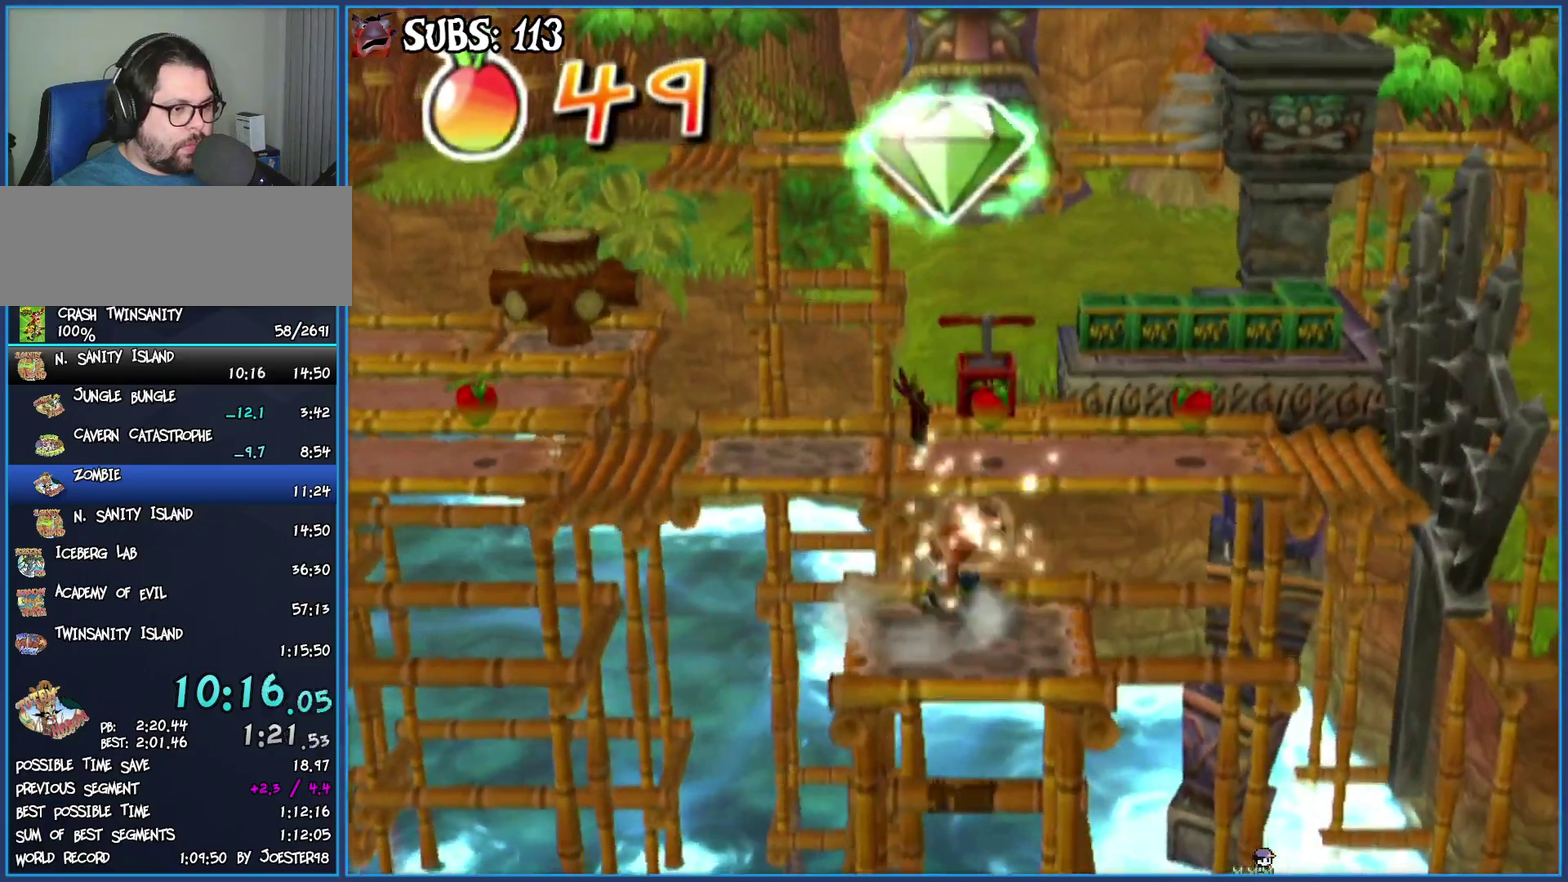
{"buttons": [], "left_stick": "up-right", "right_stick": "center", "button_events": [[17, "CROSS", "down"], [200, "CROSS", "up"]]}
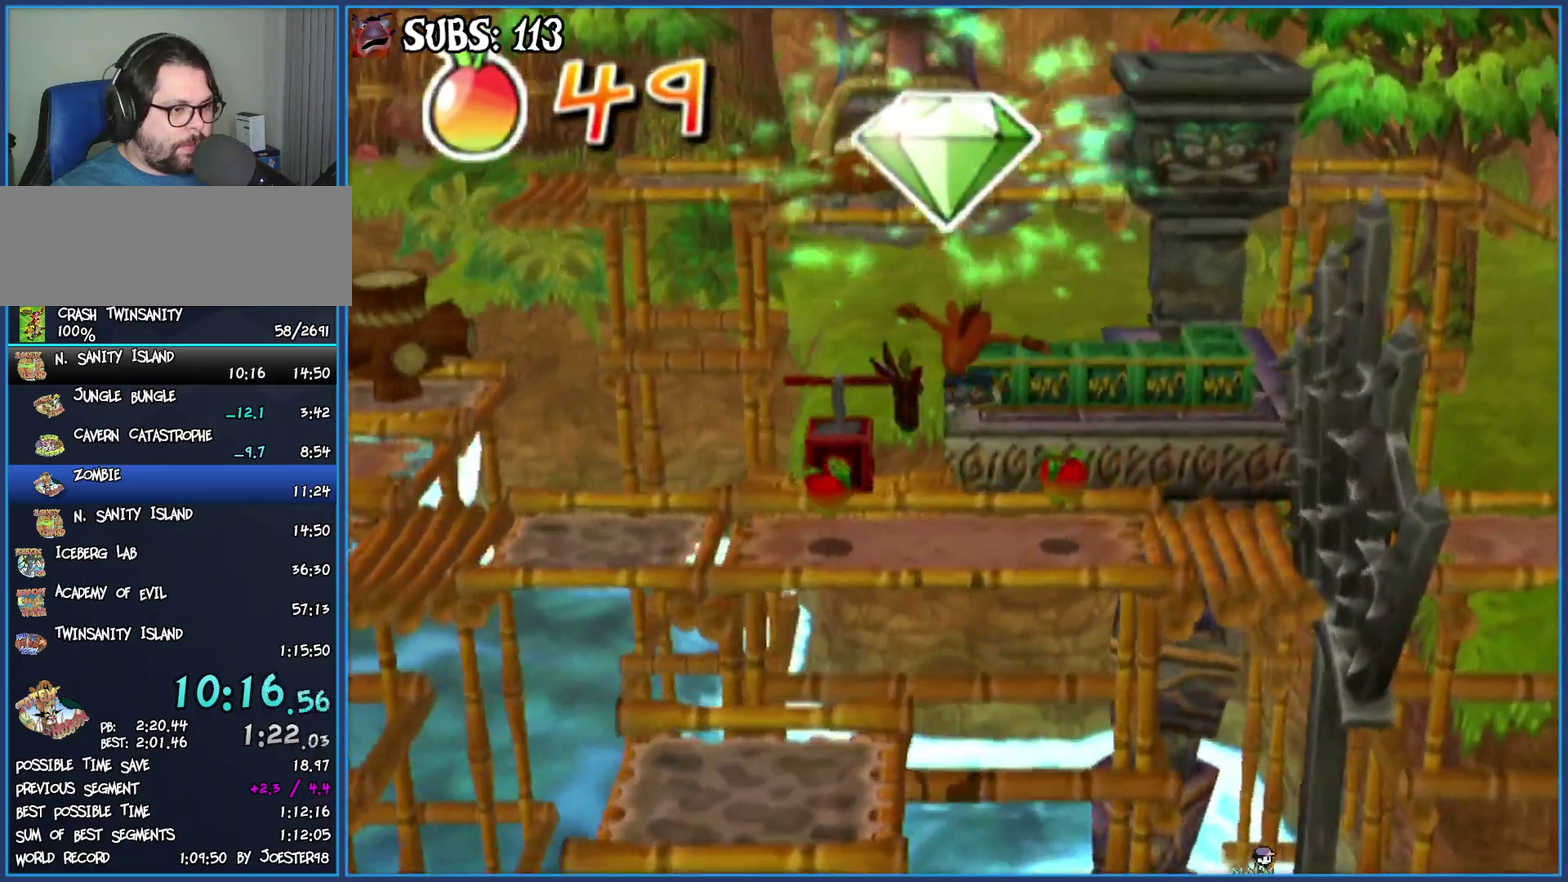
{"buttons": ["CROSS"], "left_stick": "up-right", "right_stick": "center", "button_events": [[400, "CROSS", "down"]]}
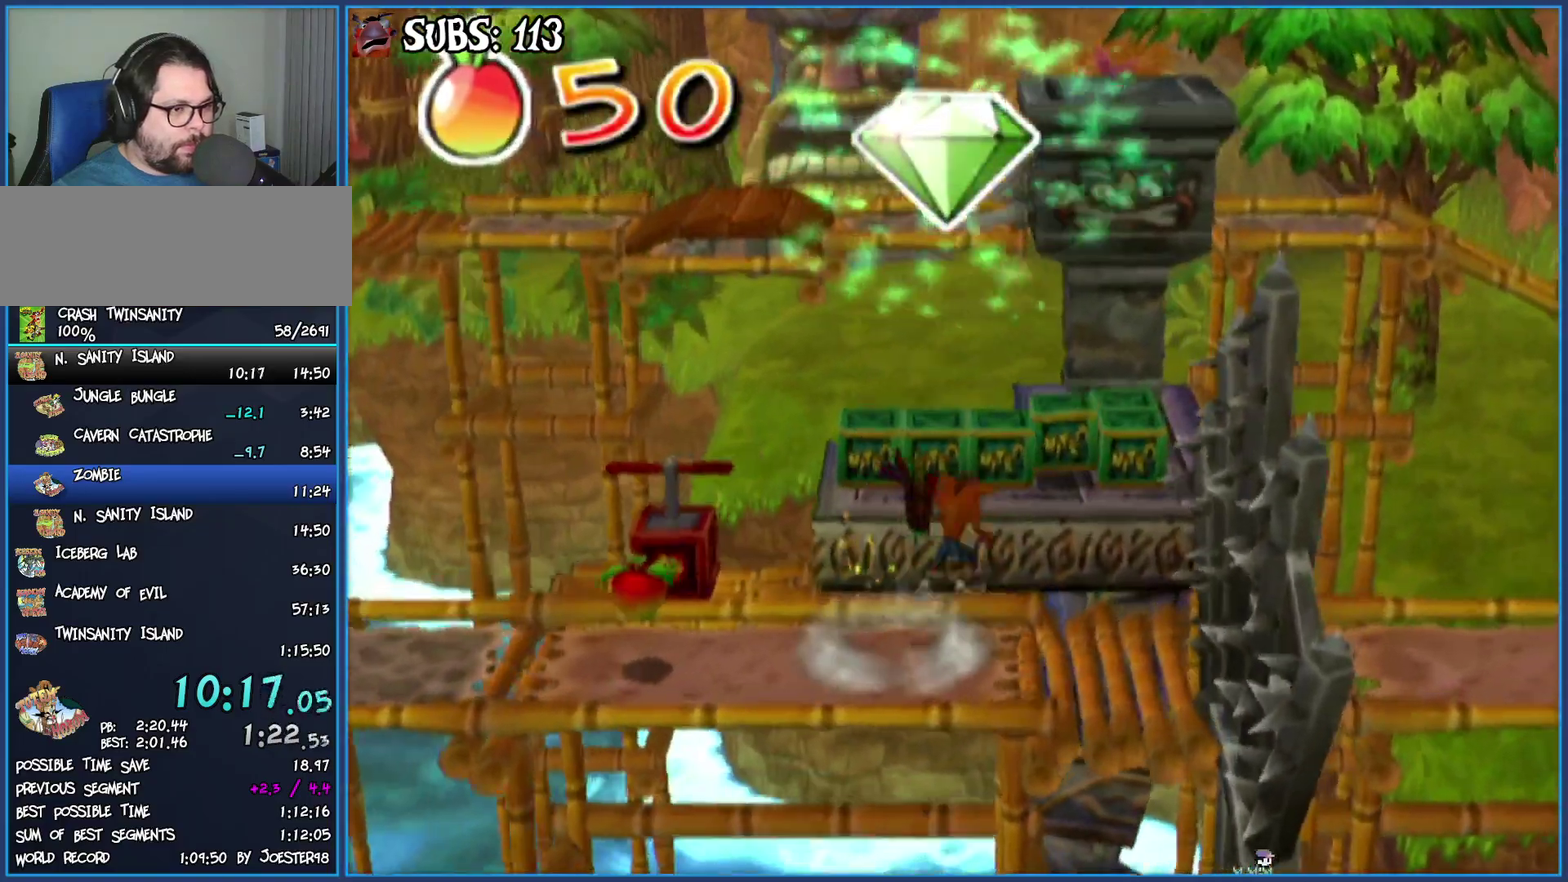
{"buttons": ["CROSS"], "left_stick": "up-right", "right_stick": "center", "button_events": [[133, "CROSS", "up"], [317, "CROSS", "down"]]}
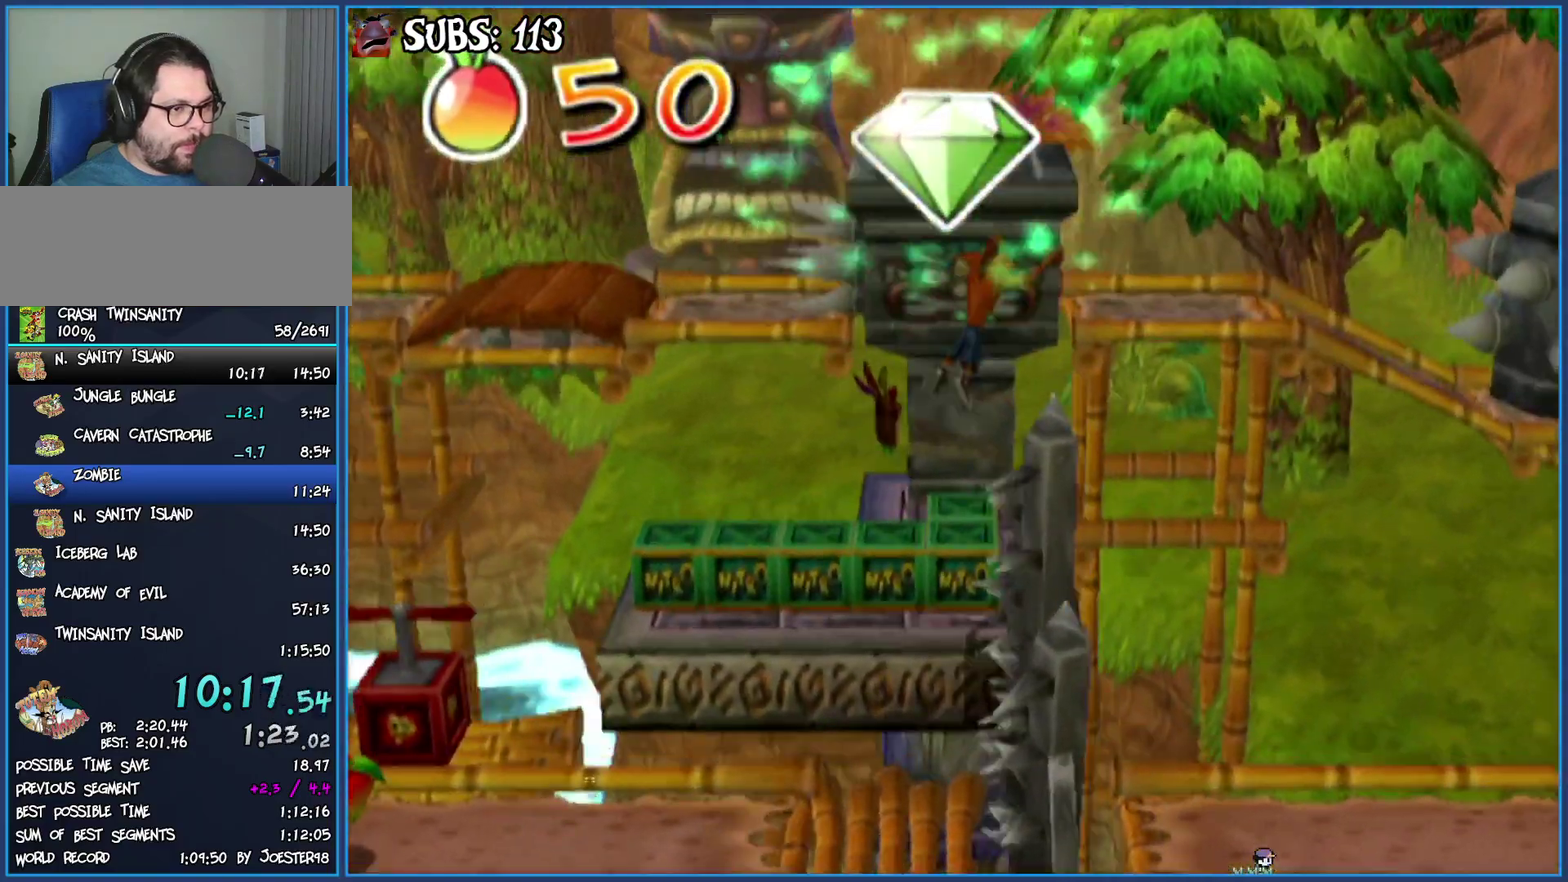
{"buttons": [], "left_stick": "up-right", "right_stick": "center", "button_events": [[17, "CROSS", "up"]]}
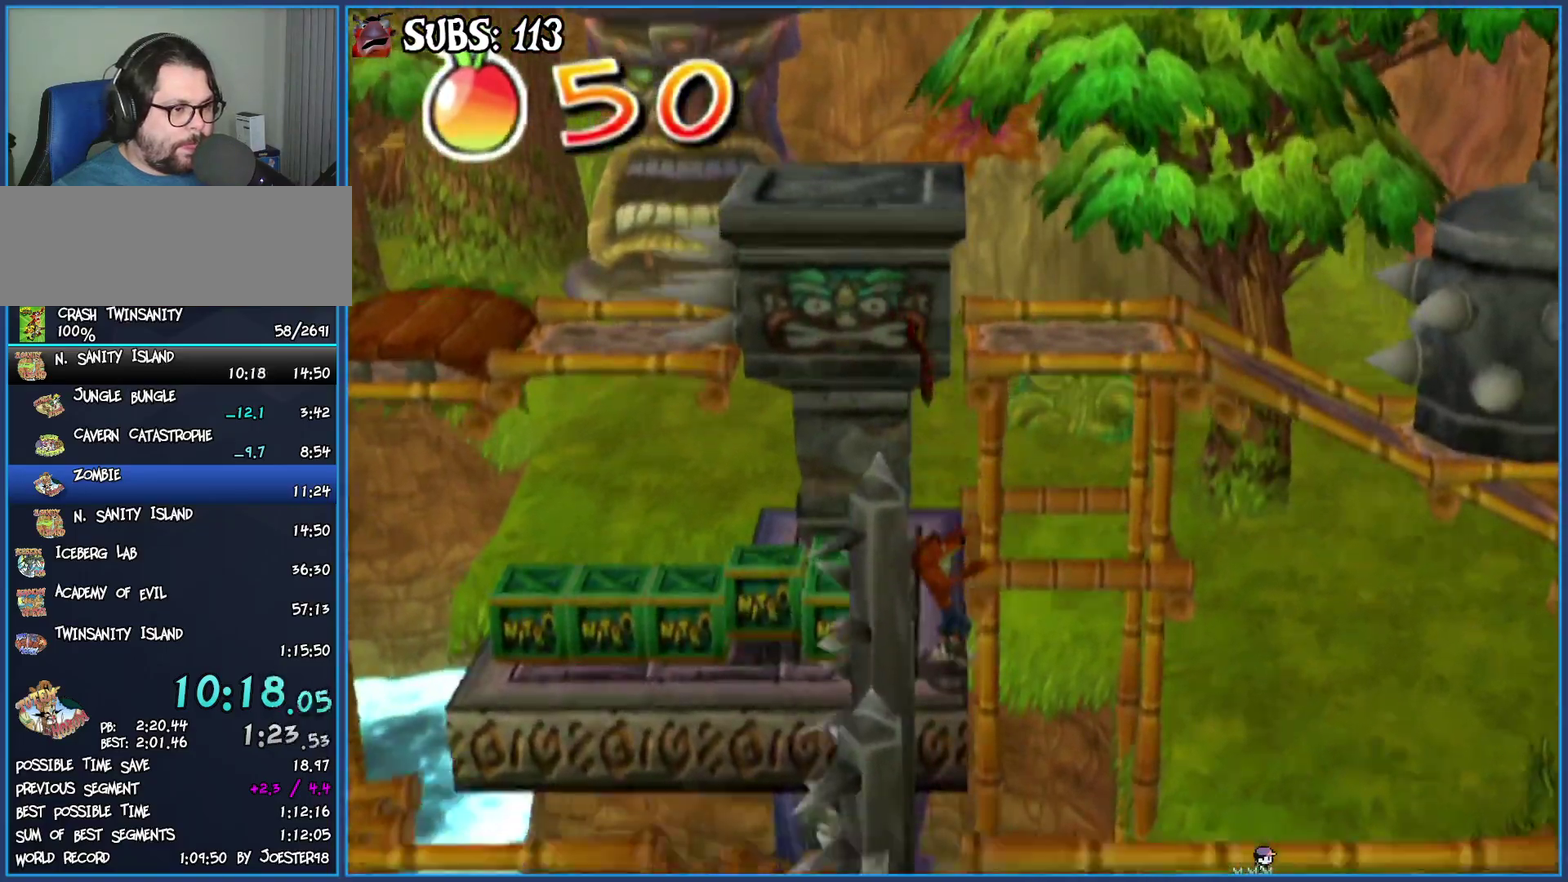
{"buttons": [], "left_stick": "up-right", "right_stick": "center", "button_events": [[33, "CROSS", "down"], [200, "CROSS", "up"], [283, "CROSS", "down"], [450, "CROSS", "up"]]}
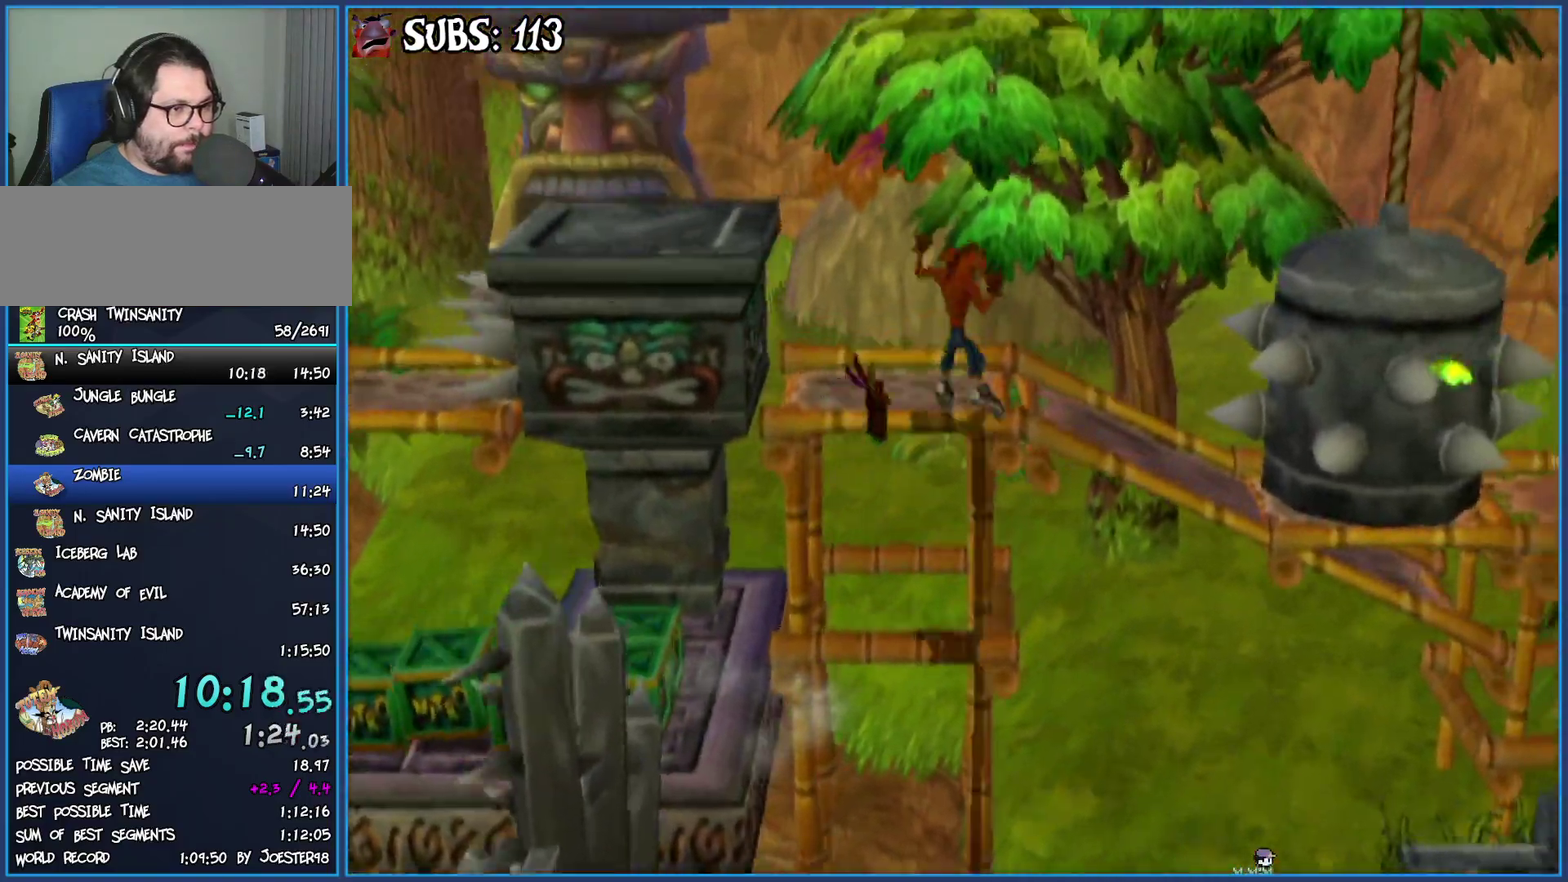
{"buttons": [], "left_stick": "up", "right_stick": "center", "button_events": [[317, "CROSS", "down"], [483, "CROSS", "up"]]}
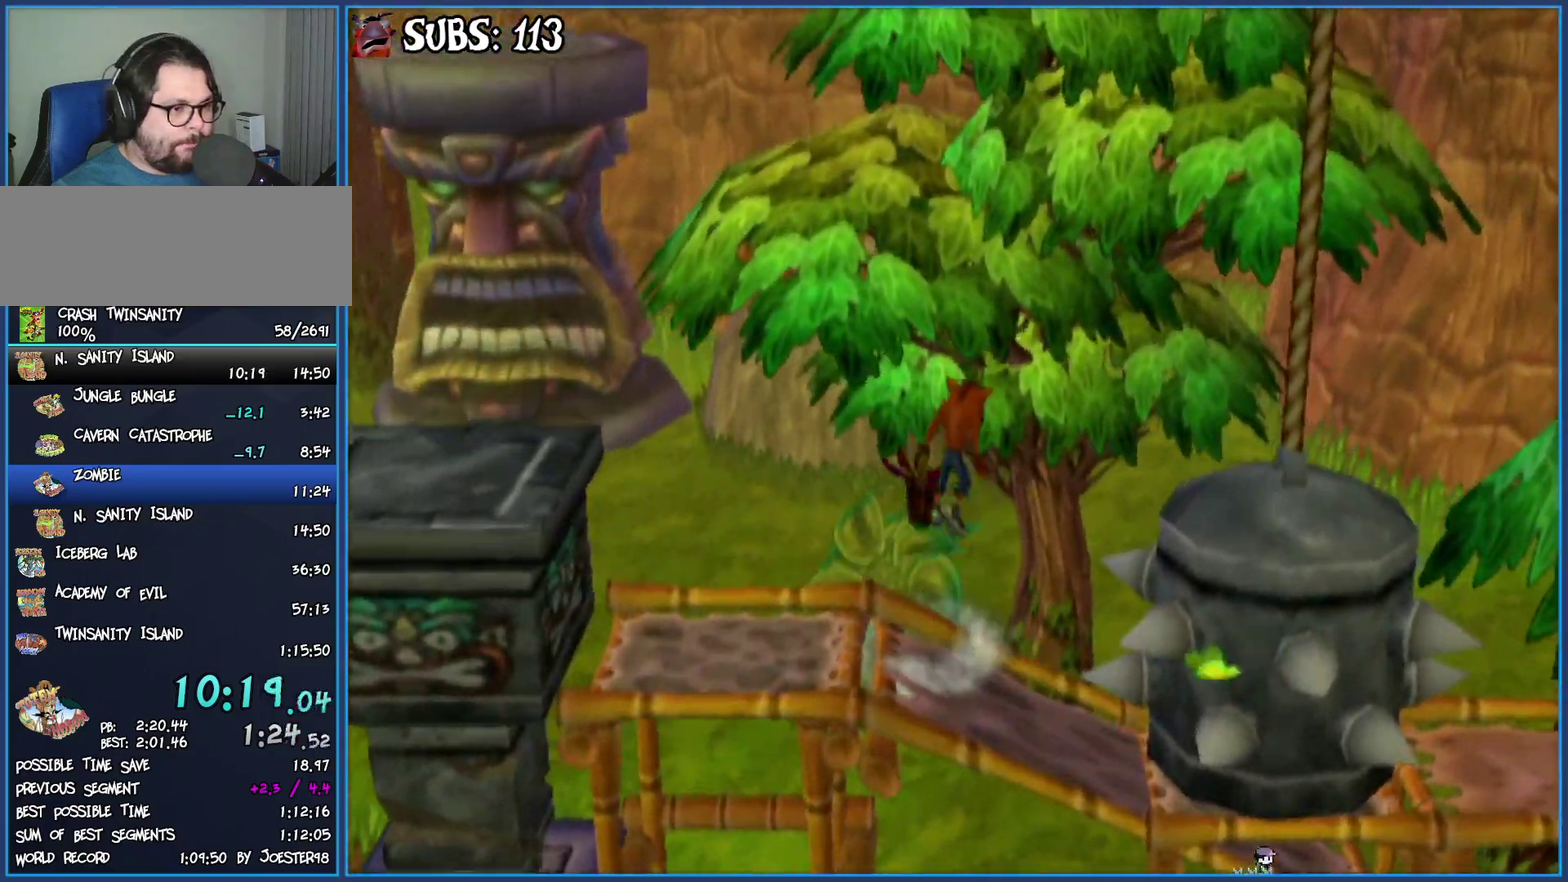
{"buttons": [], "left_stick": "up-right", "right_stick": "center", "button_events": []}
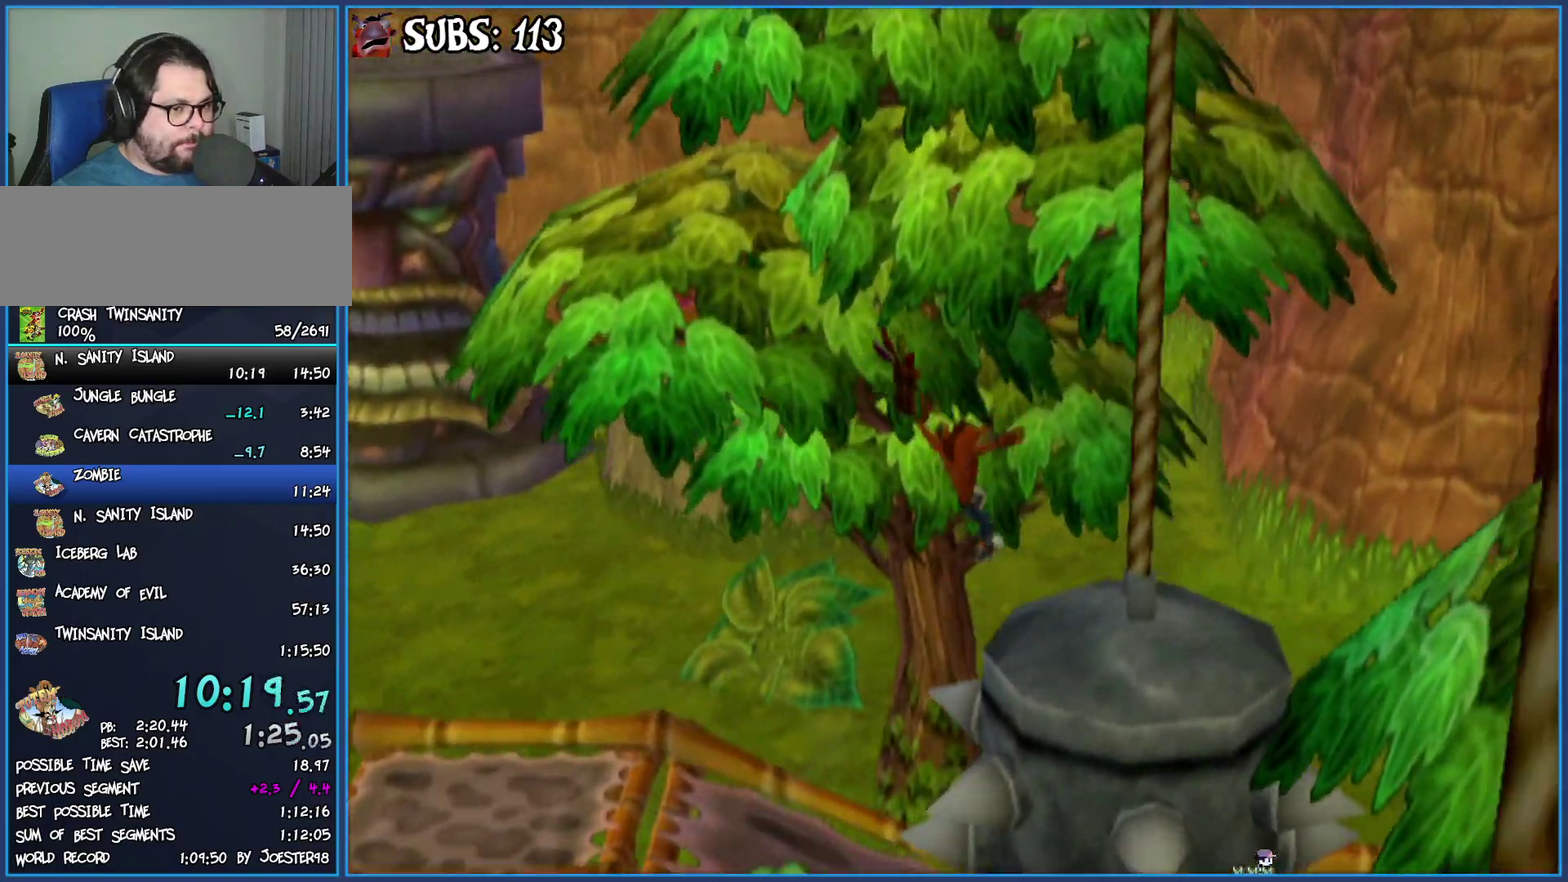
{"buttons": ["CIRCLE"], "left_stick": "up-right", "right_stick": "center", "button_events": [[433, "CIRCLE", "down"]]}
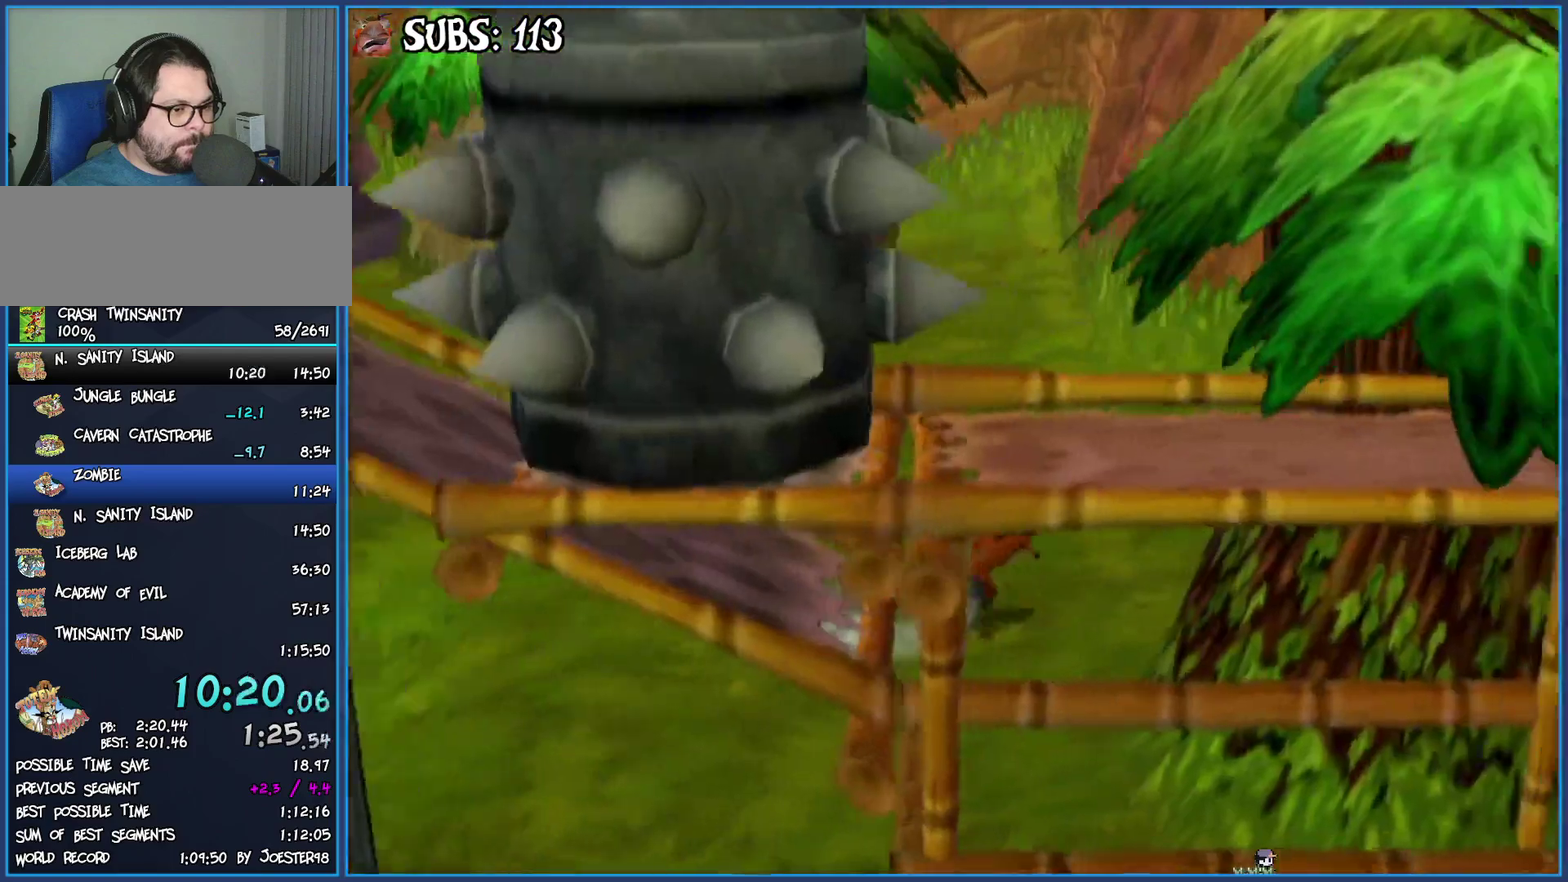
{"buttons": [], "left_stick": "up-right", "right_stick": "center", "button_events": [[150, "CIRCLE", "up"], [233, "CROSS", "down"], [400, "CROSS", "up"]]}
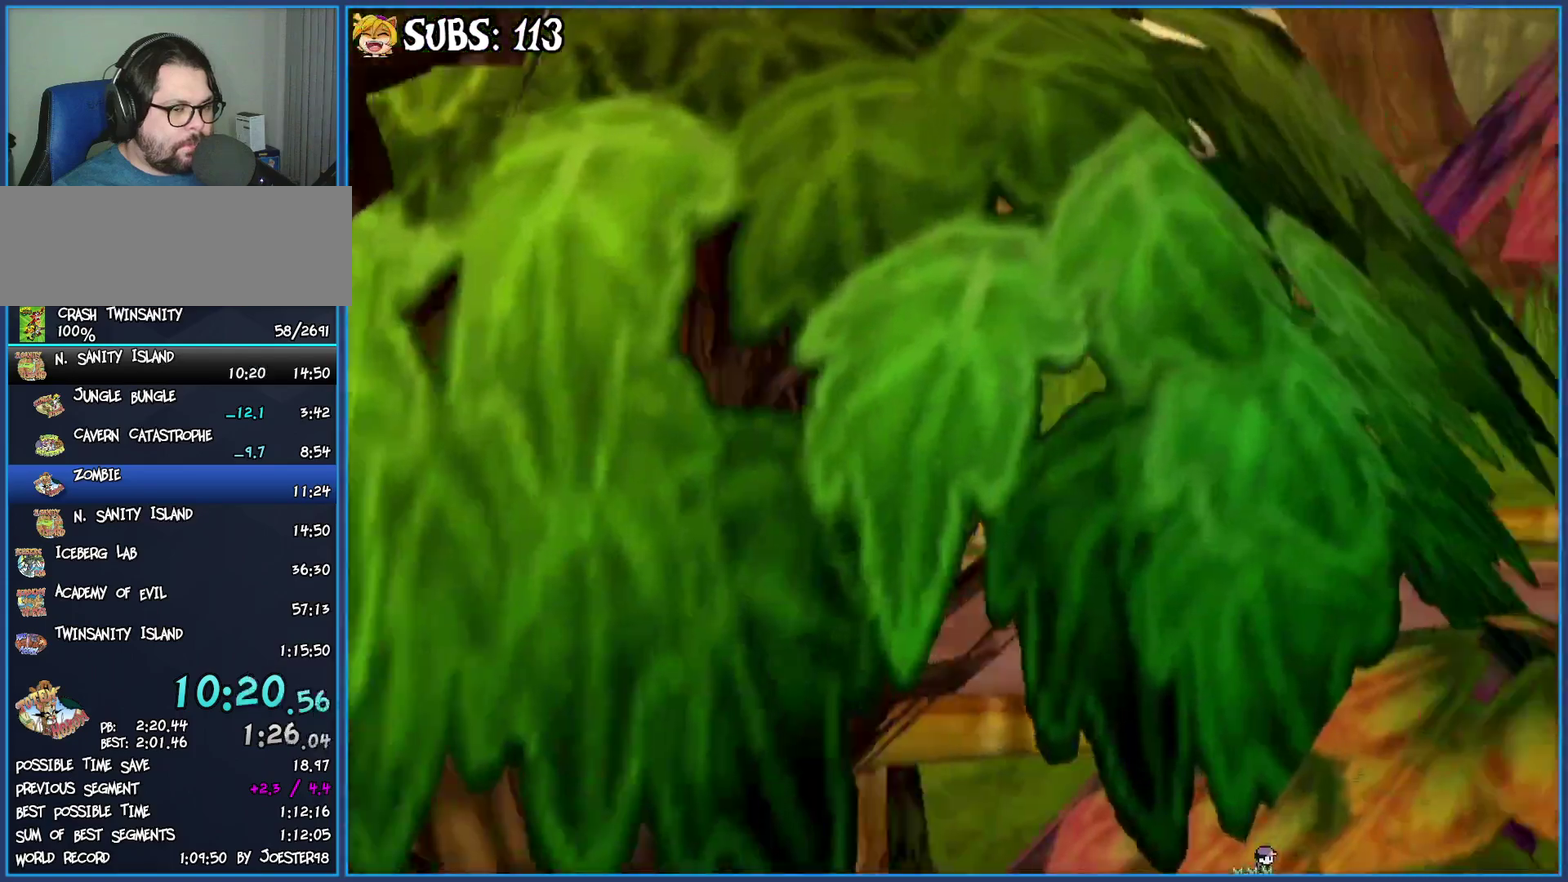
{"buttons": [], "left_stick": "up-right", "right_stick": "center", "button_events": []}
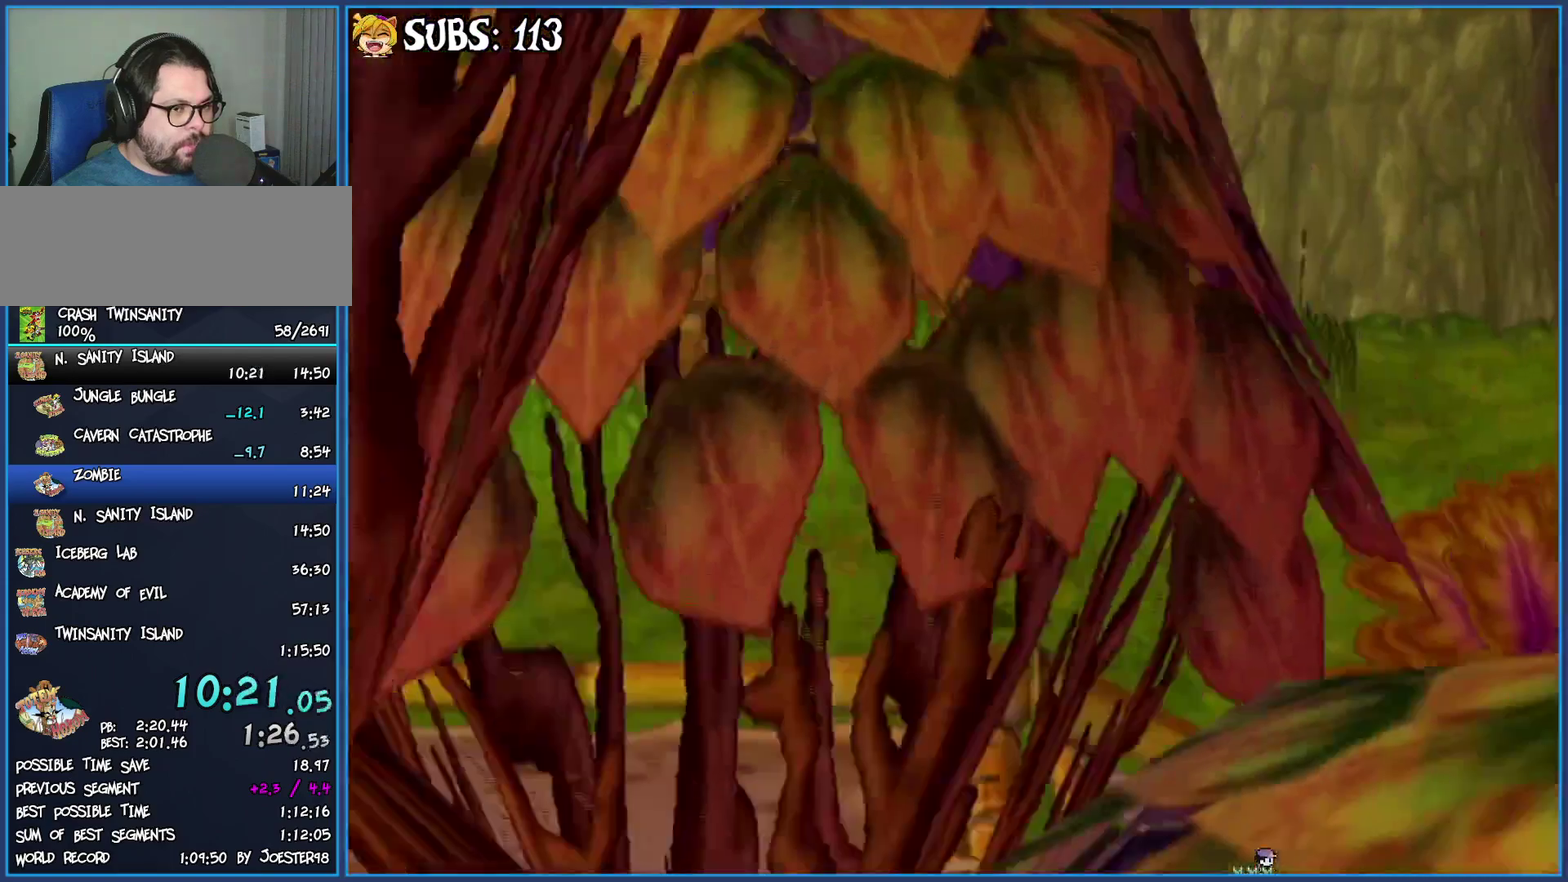
{"buttons": [], "left_stick": "up-right", "right_stick": "center", "button_events": [[200, "CIRCLE", "down"], [417, "CIRCLE", "up"]]}
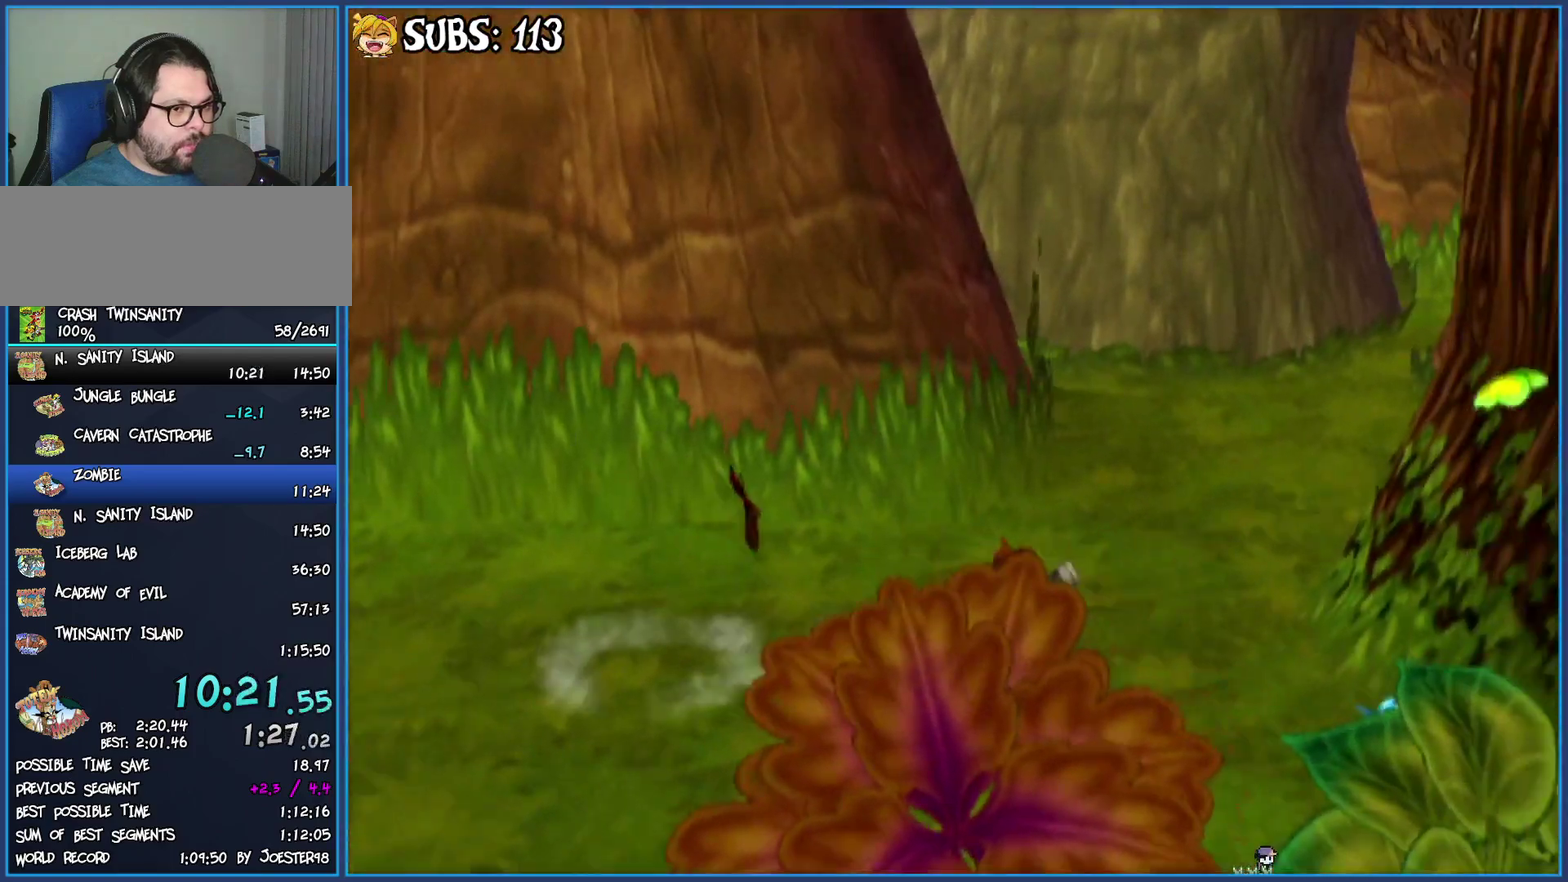
{"buttons": [], "left_stick": "up-right", "right_stick": "center", "button_events": [[17, "CROSS", "down"], [133, "CROSS", "up"]]}
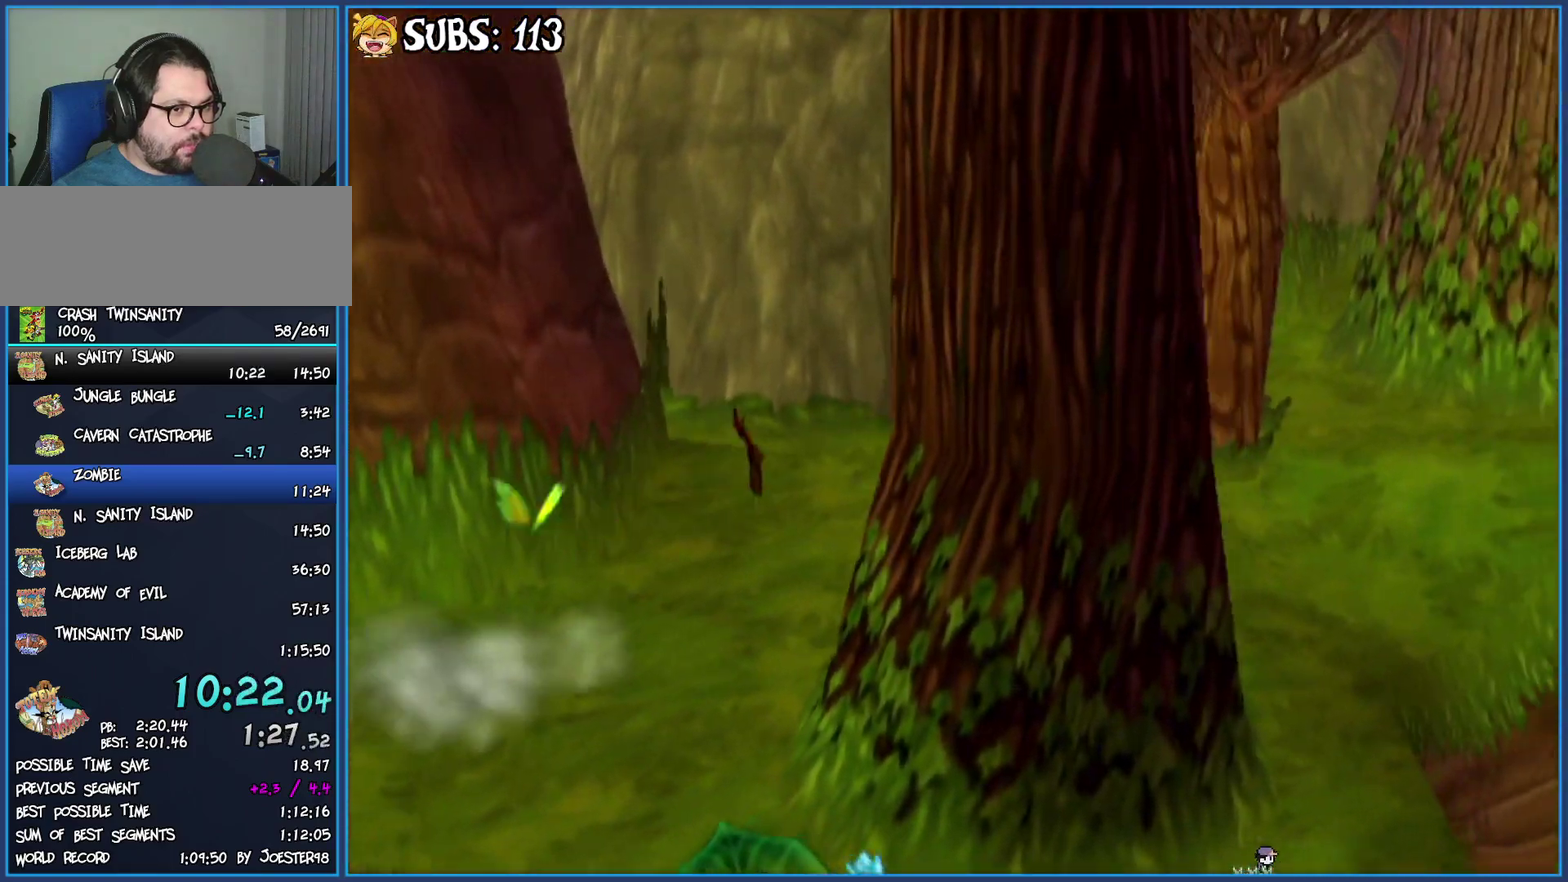
{"buttons": ["CIRCLE"], "left_stick": "up-right", "right_stick": "center", "button_events": [[467, "CIRCLE", "down"]]}
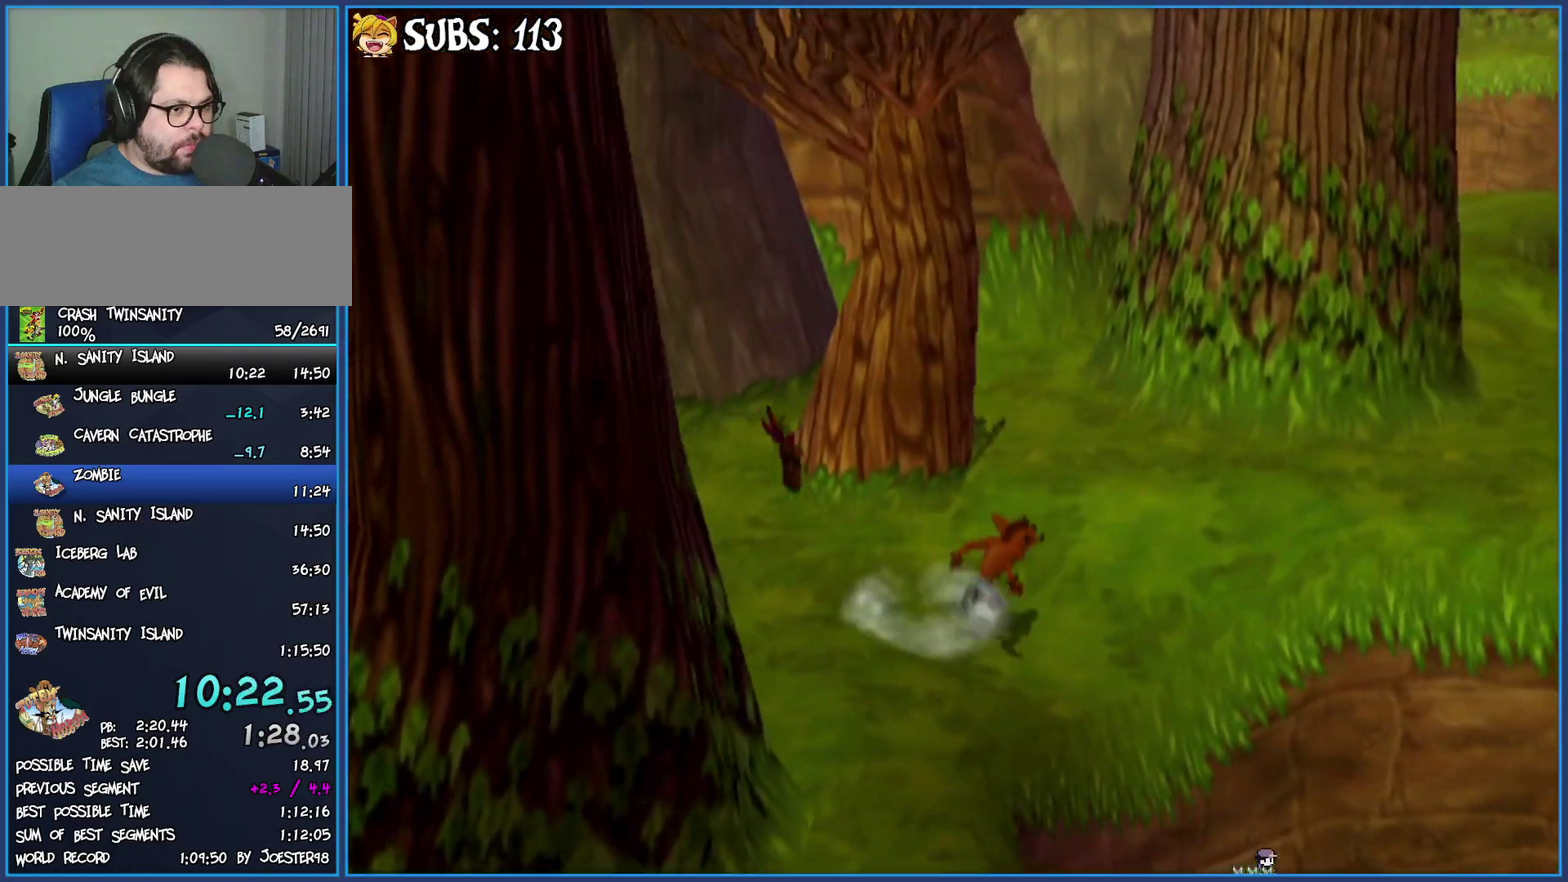
{"buttons": [], "left_stick": "up-right", "right_stick": "center", "button_events": [[167, "CIRCLE", "up"], [267, "CROSS", "down"], [450, "CROSS", "up"]]}
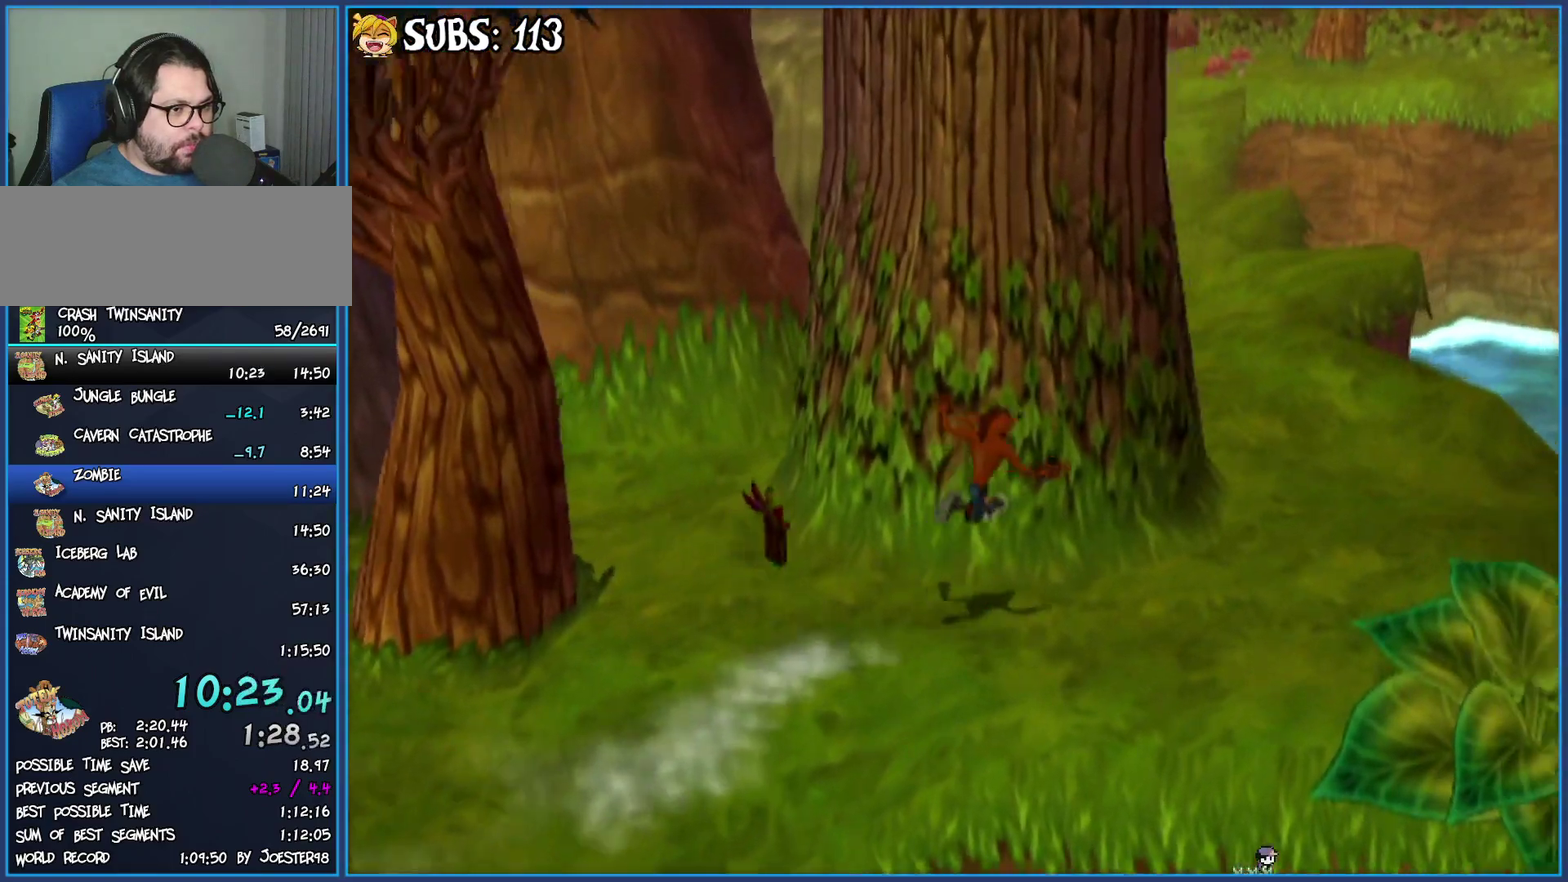
{"buttons": [], "left_stick": "up-right", "right_stick": "center", "button_events": []}
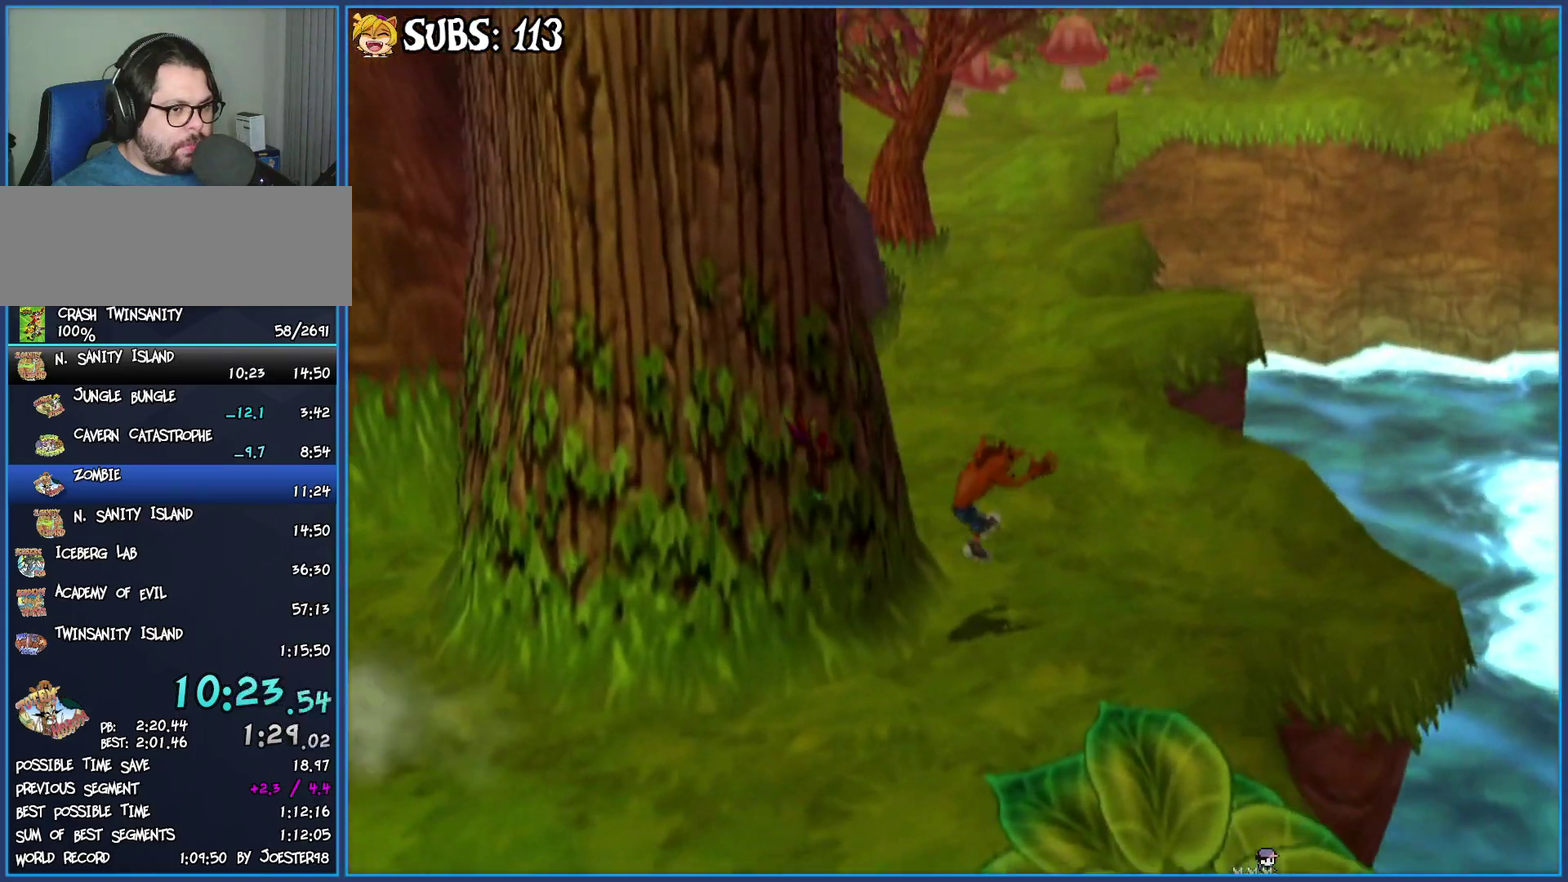
{"buttons": [], "left_stick": "up-right", "right_stick": "center", "button_events": []}
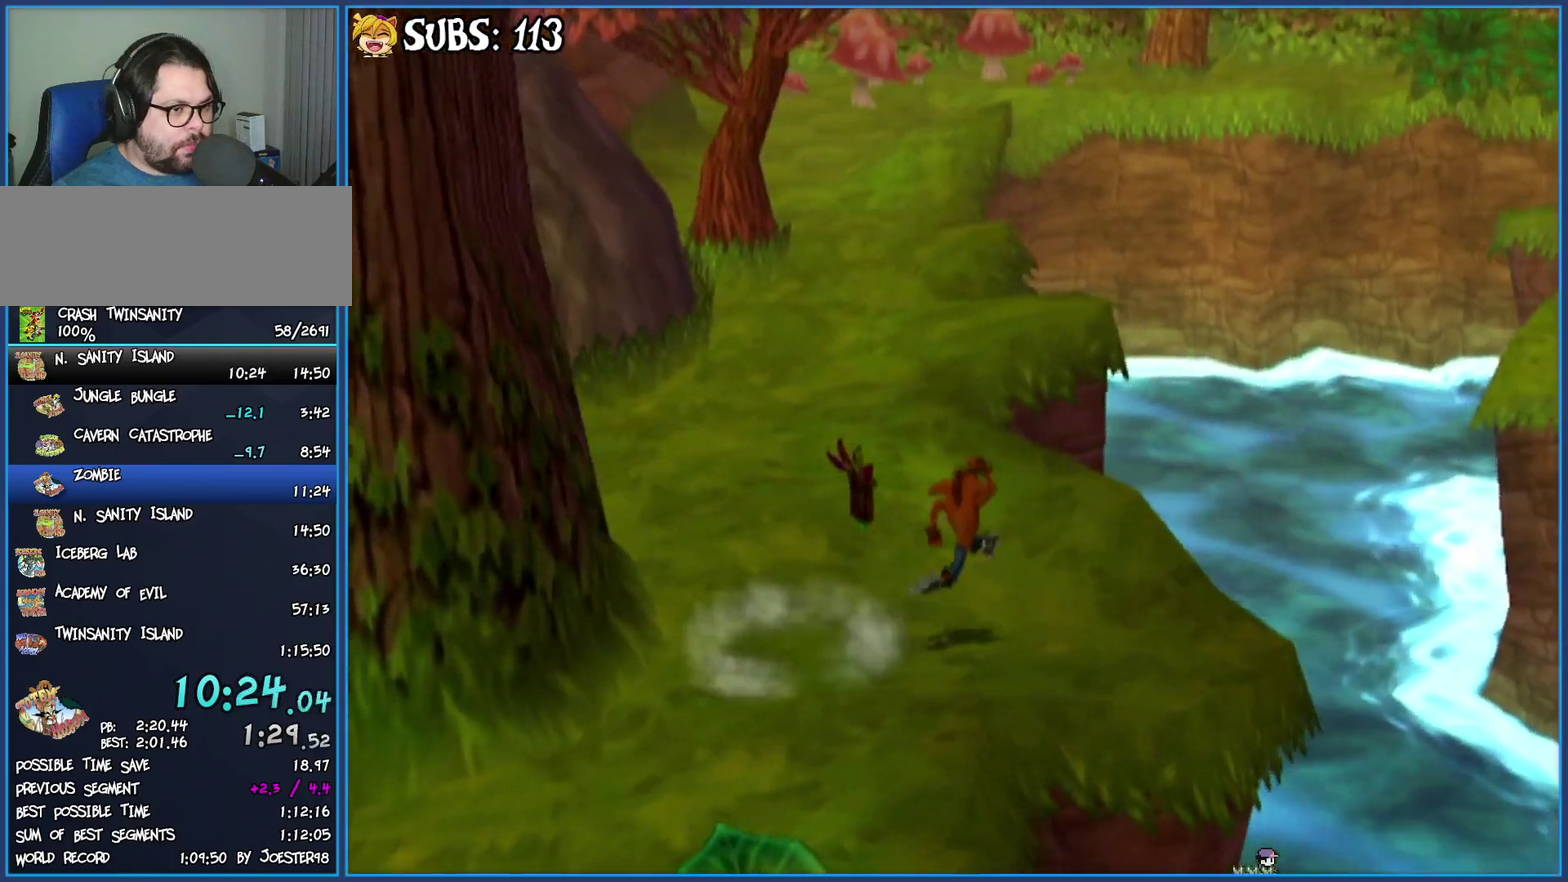
{"buttons": [], "left_stick": "up-right", "right_stick": "center", "button_events": []}
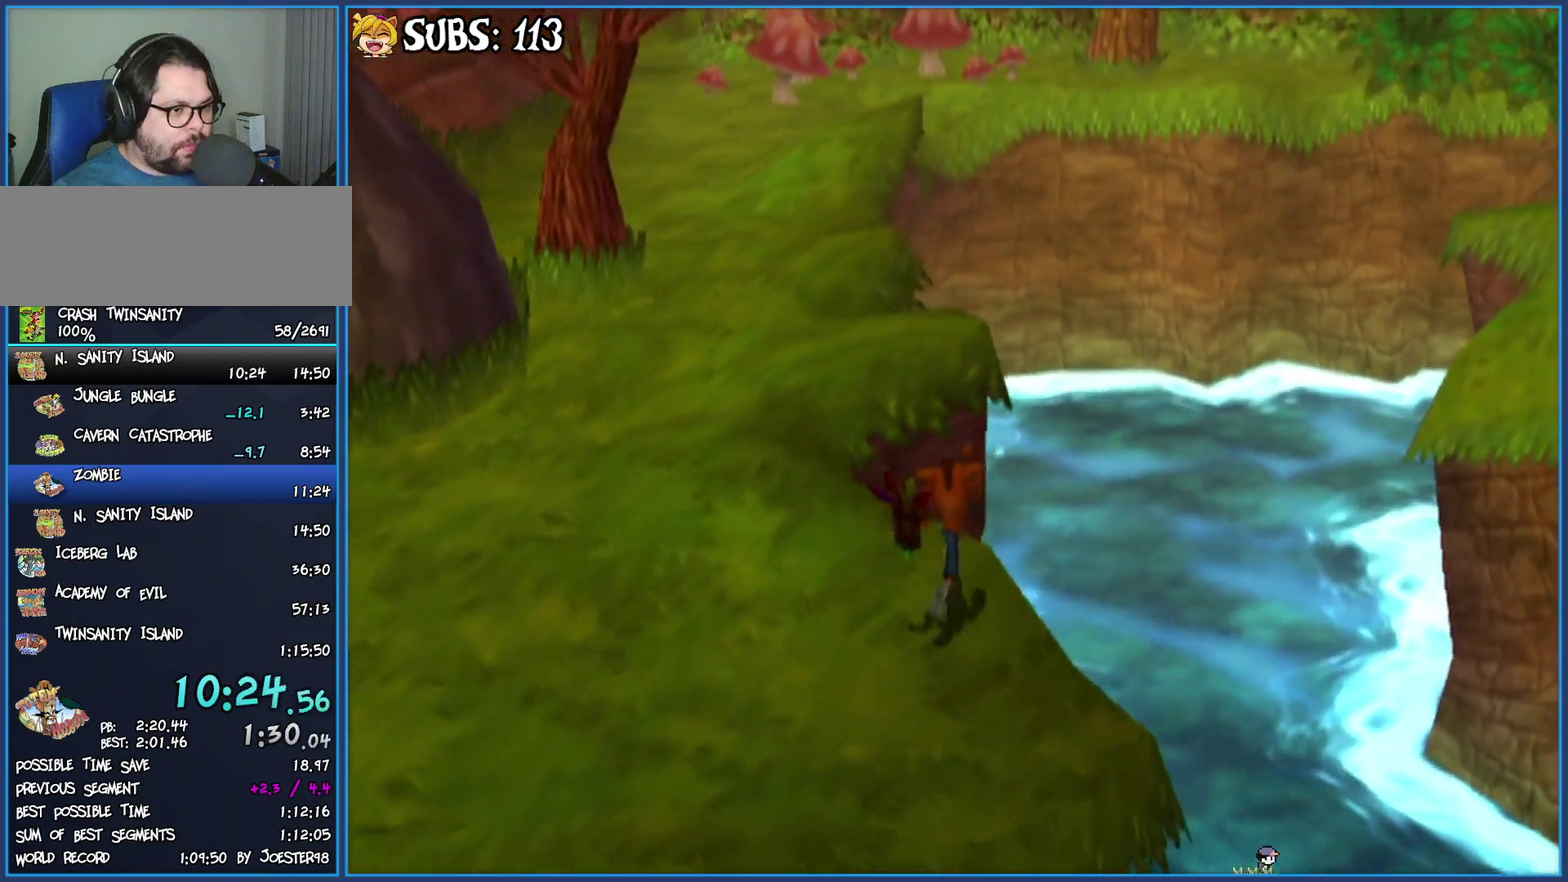
{"buttons": [], "left_stick": "up-right", "right_stick": "center", "button_events": [[183, "CROSS", "down"], [500, "CROSS", "up"]]}